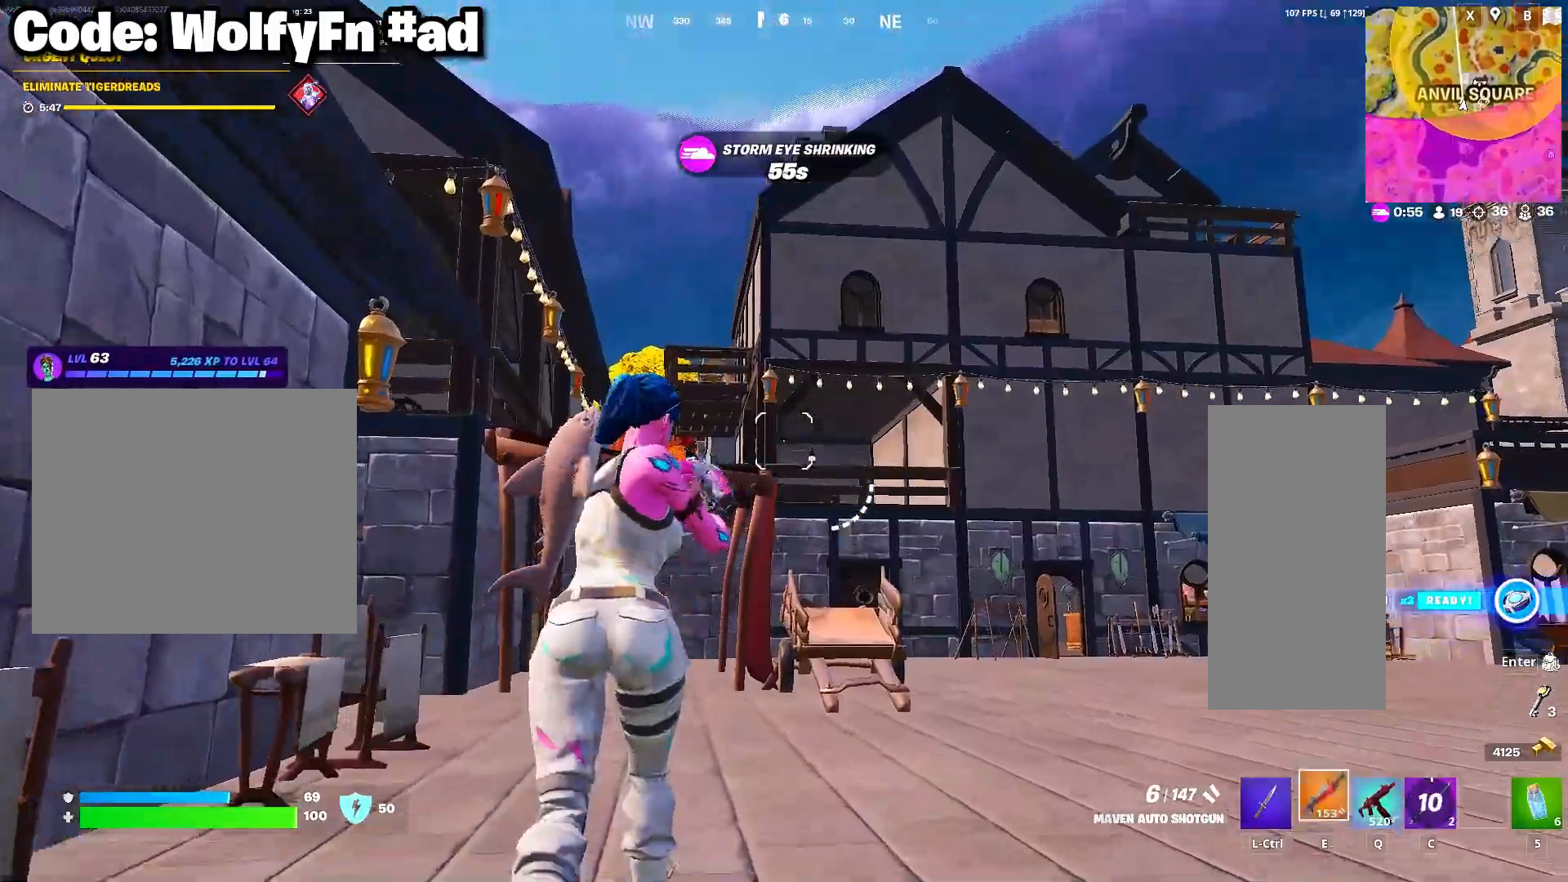
Gameplay with keyboard and mouse; each line is a JSON object with the keys and mouse buttons held at the frame after it. "events" lists presses ("down") and releases ("up") of "1", "2", "3", "4", "5", "a", "alt", "c", "caps_lock", "ctrl", "d", "e", "f", "g", "q", "r", "s", "shift", "space", "t", "tab", "v", "w", "x", "z", "mouse_left", "mouse_wheel" and "mouse_right" between this image and that frame as [ms after this image, input, new state], when the widget could be followed in between. "mouse_left", "mouse_wheel", "mouse_right" = the "left", "wheel", "right" buttons of the "mouse" list. No other keys are recorded. "wheel" means that the mouse wheel is clicked or scrolled. "mouse_move" is the direction in which the mouse moves at that frame (one of eight, or "still"), when it could be read.
{"keys": [], "mouse": [], "mouse_move": "still", "events": [[17, "space", "up"], [67, "mouse_right", "down"], [100, "tab", "down"], [200, "mouse_right", "up"], [250, "mouse_right", "down"], [250, "w", "up"], [300, "tab", "up"], [333, "mouse_right", "up"]]}
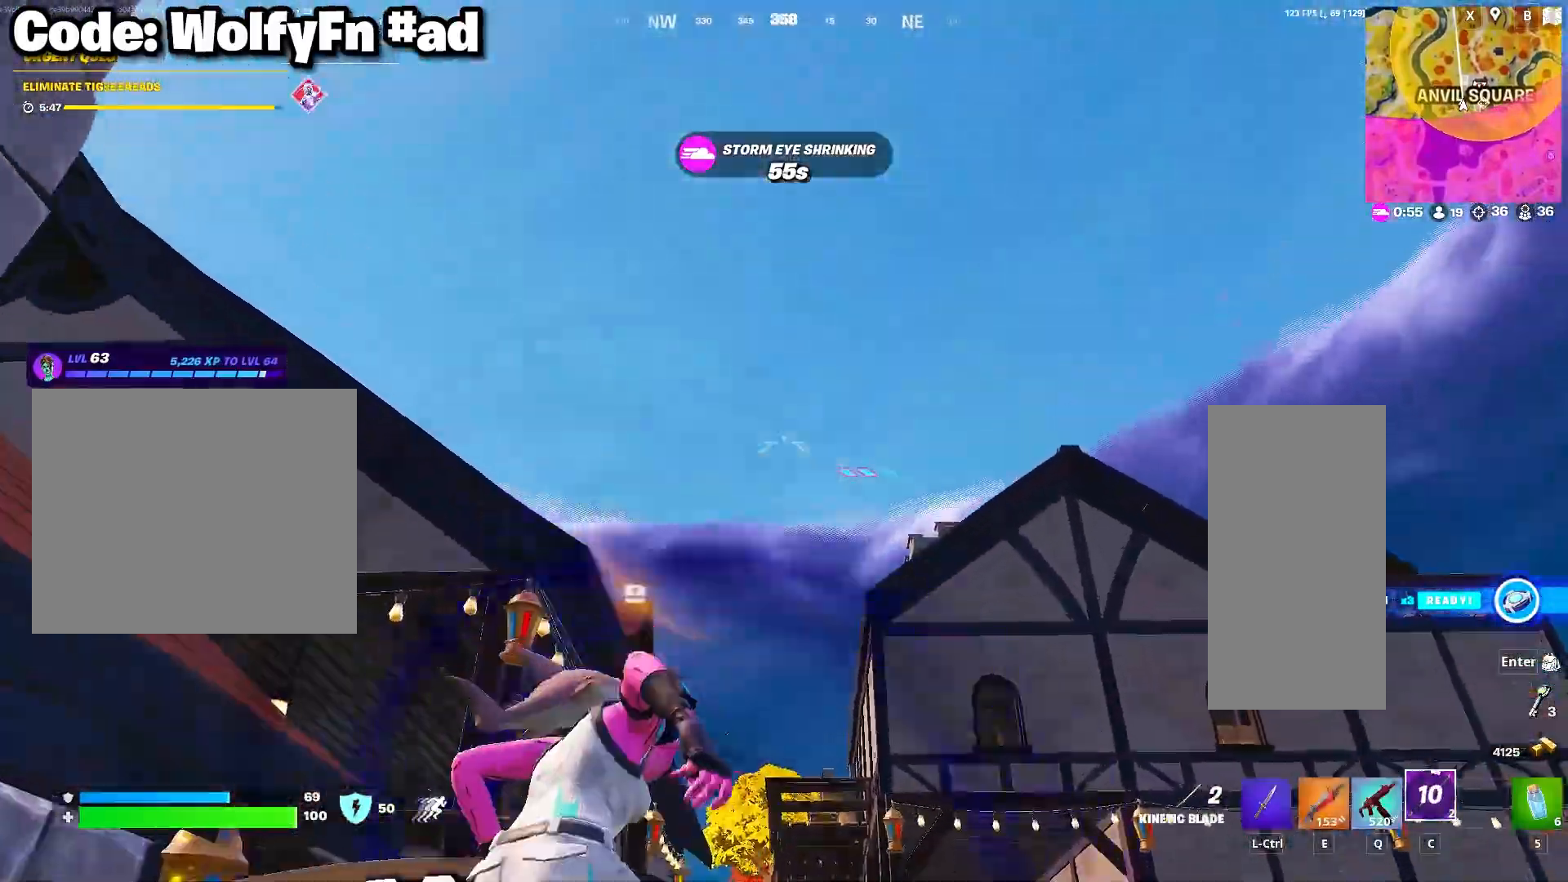
{"keys": ["w"], "mouse": [], "mouse_move": "still", "events": [[500, "w", "down"]]}
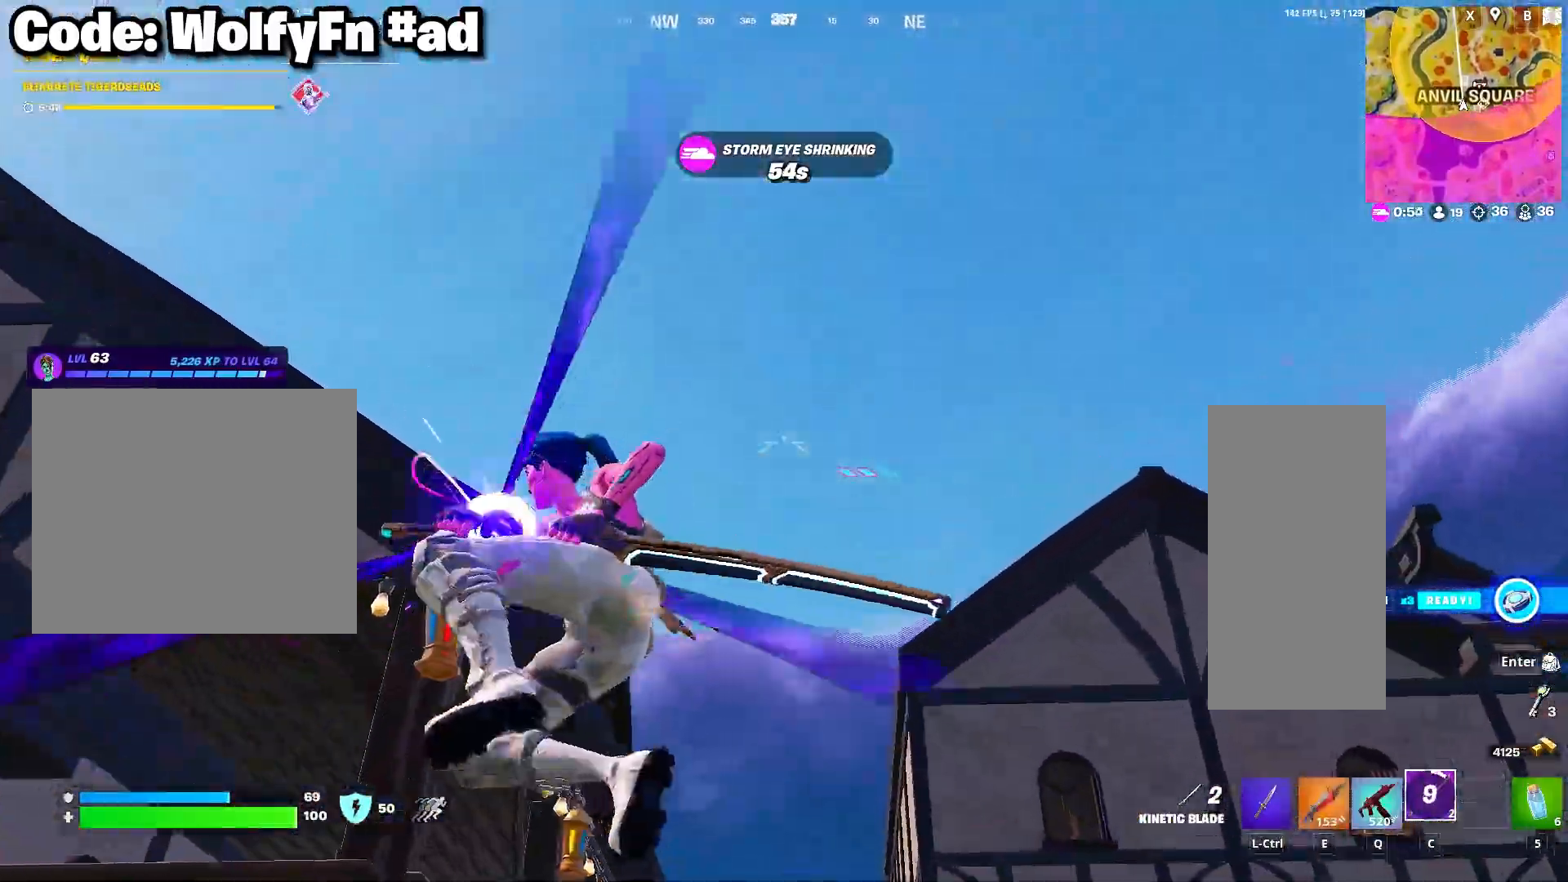
{"keys": ["w"], "mouse": [], "mouse_move": "down", "events": []}
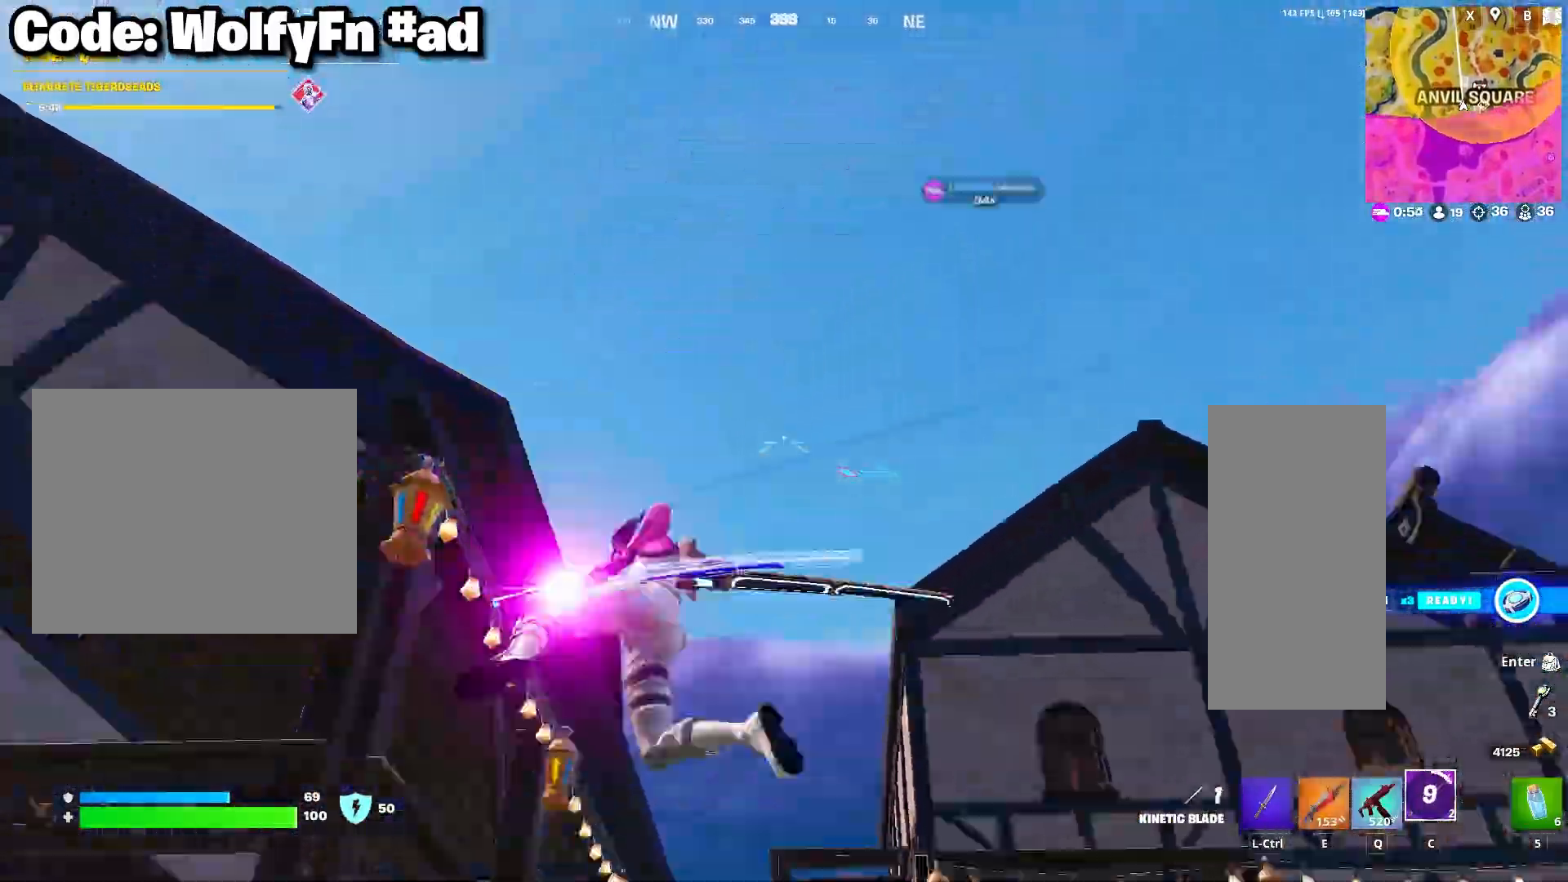
{"keys": ["w"], "mouse": [], "mouse_move": "still", "events": []}
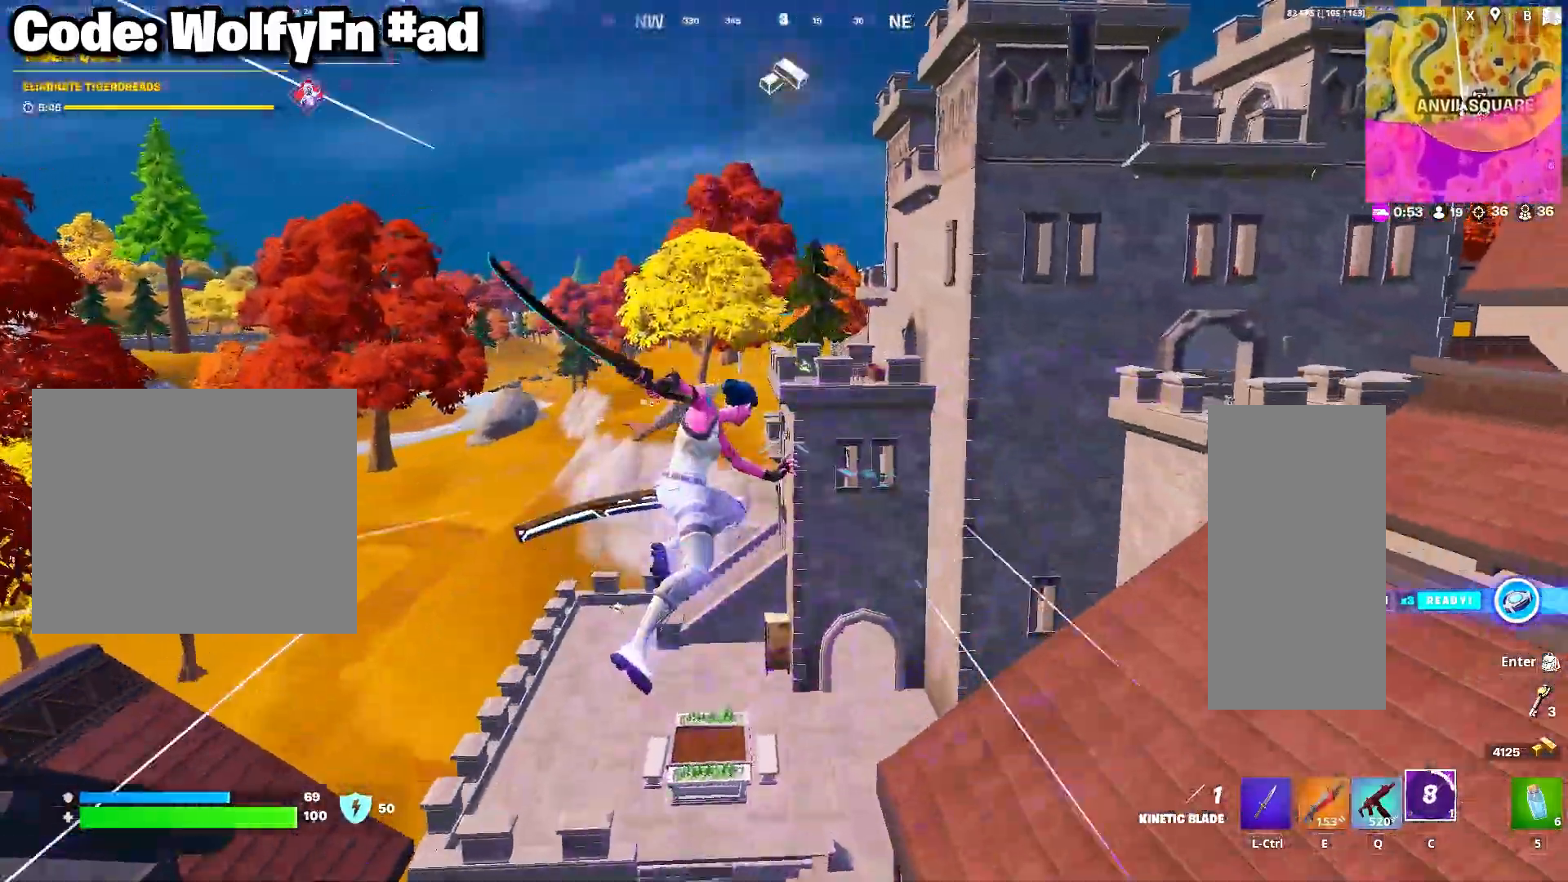
{"keys": ["w"], "mouse": [], "mouse_move": "up", "events": [[67, "mouse_right", "down"], [167, "mouse_right", "up"], [267, "mouse_right", "down"], [350, "mouse_right", "up"]]}
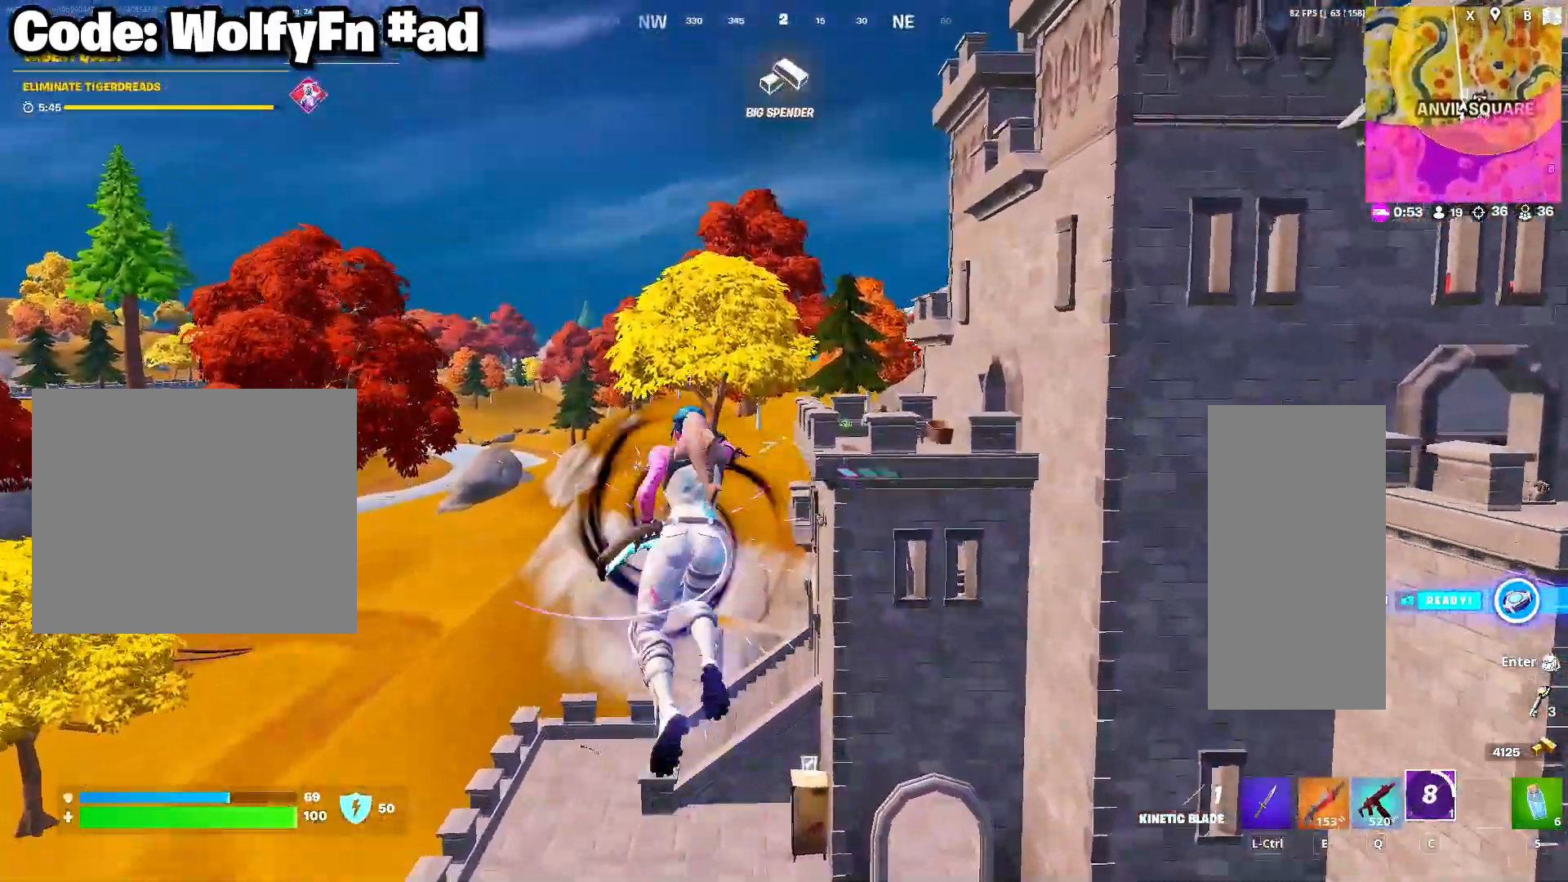
{"keys": ["w"], "mouse": [], "mouse_move": "still", "events": []}
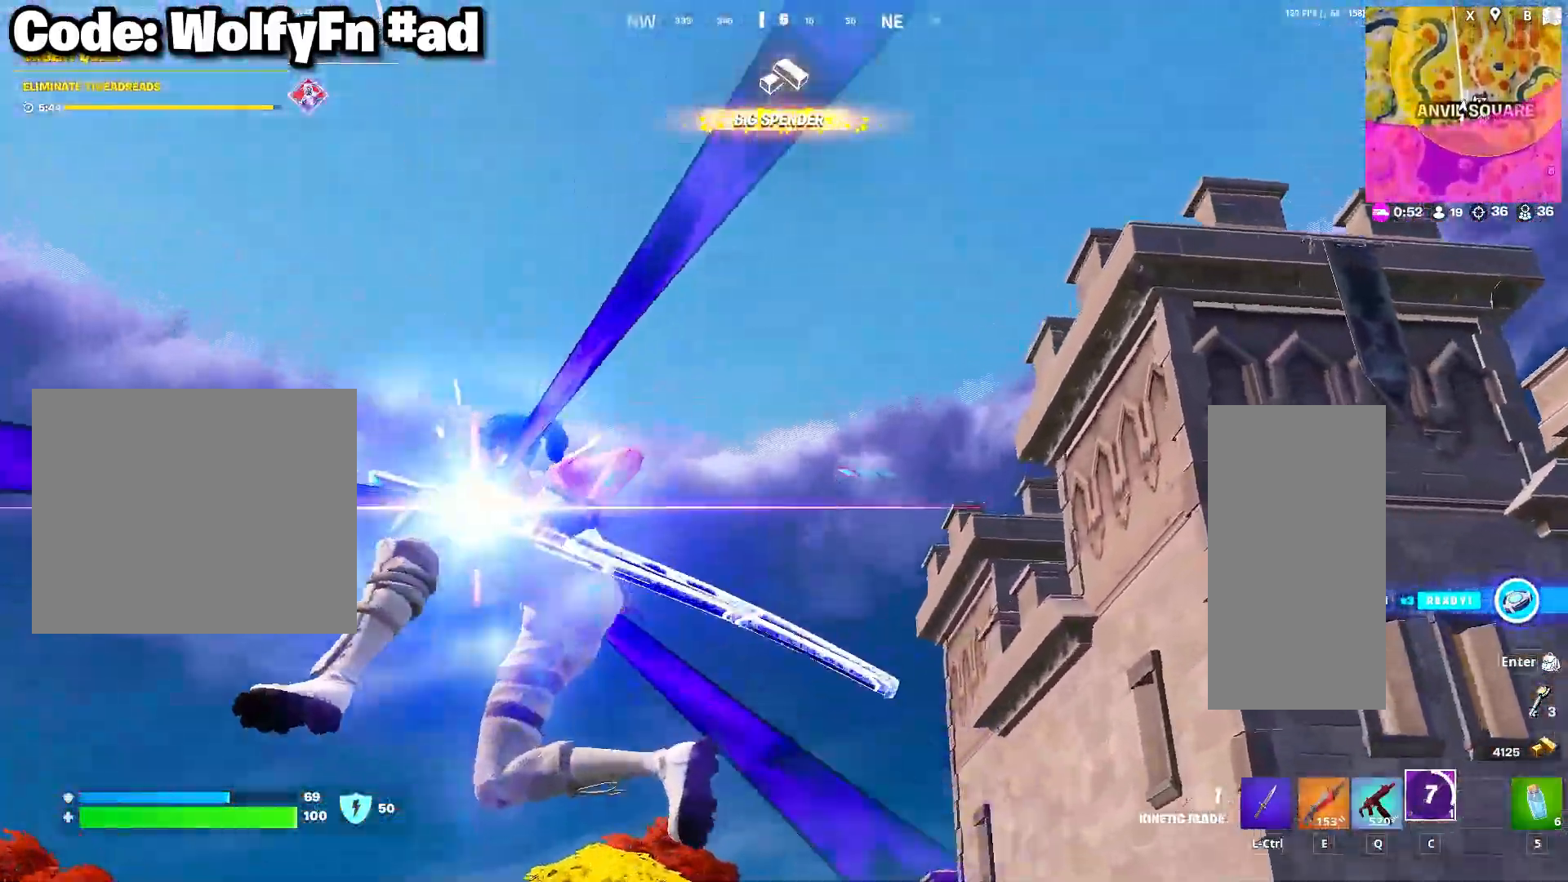
{"keys": ["w"], "mouse": [], "mouse_move": "still", "events": []}
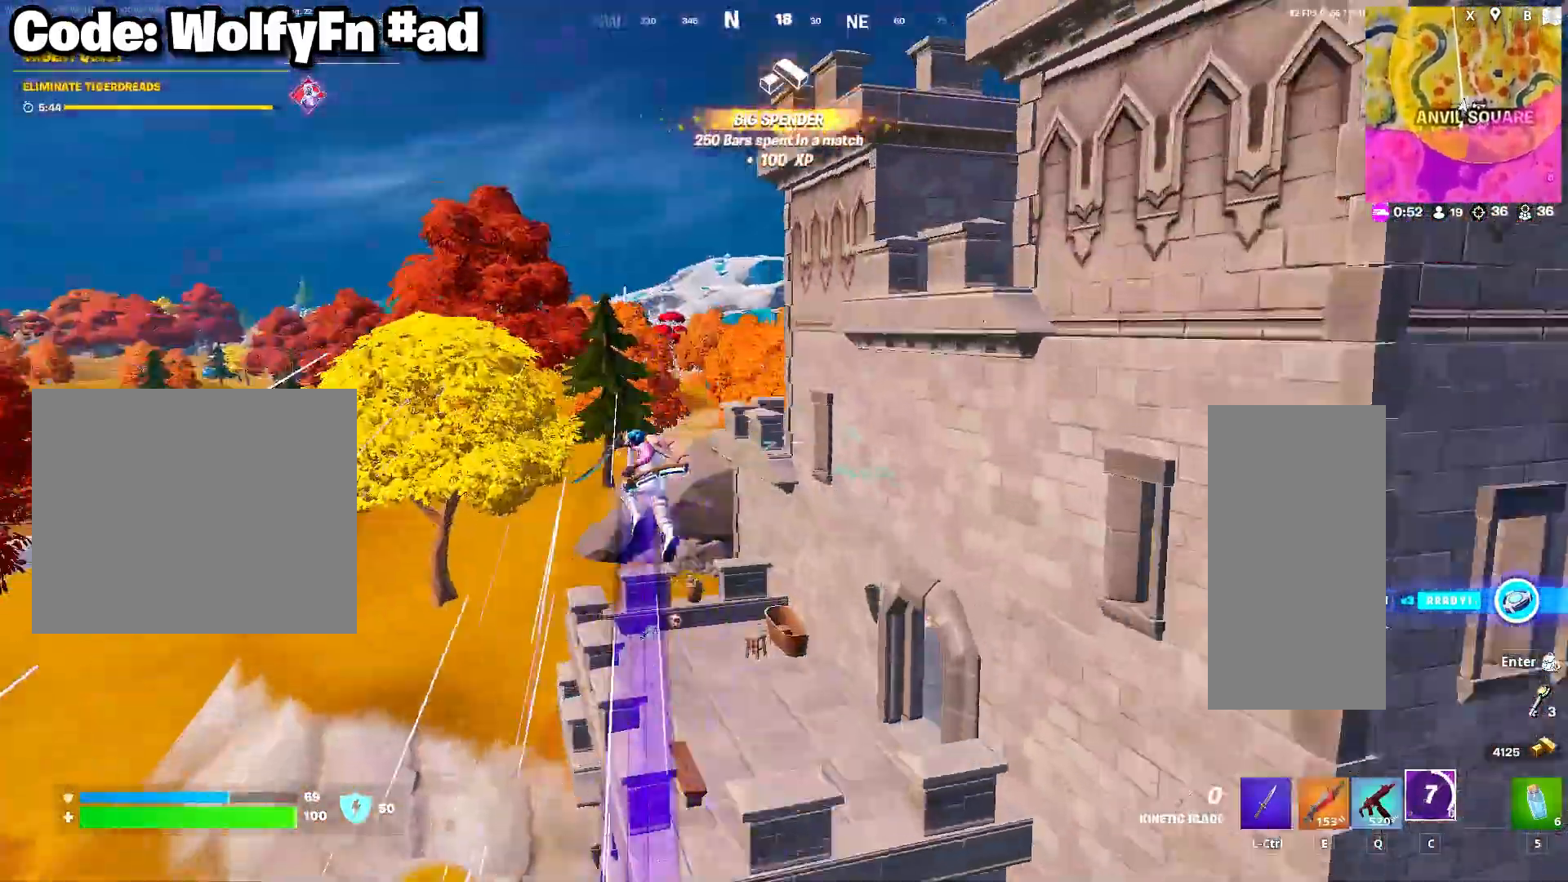
{"keys": ["a", "w"], "mouse": [], "mouse_move": "still", "events": [[450, "a", "down"]]}
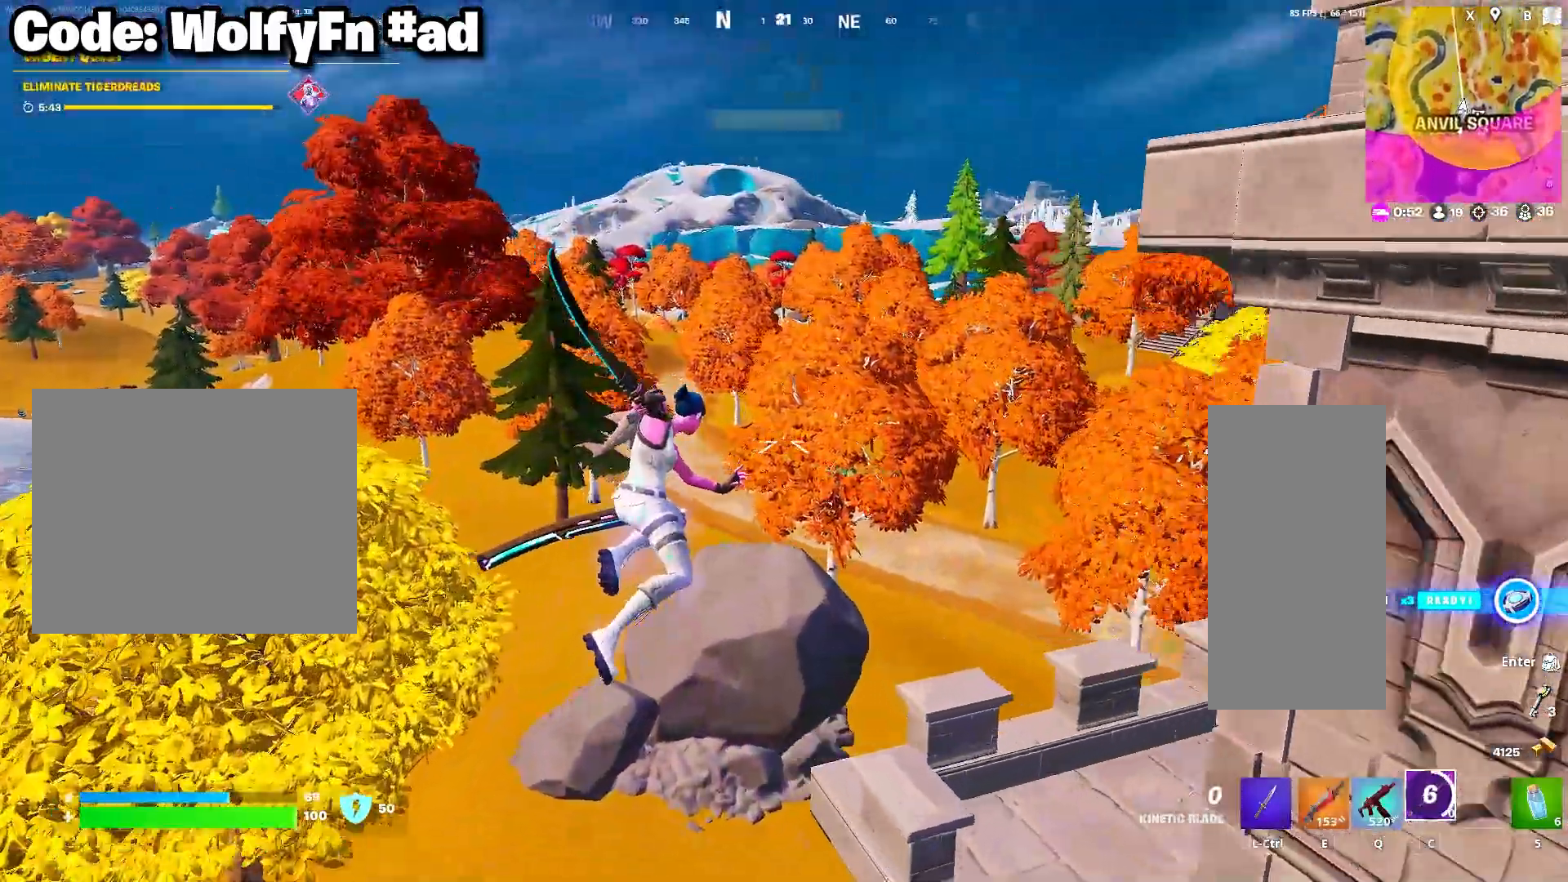
{"keys": ["a", "w"], "mouse": [], "mouse_move": "left", "events": []}
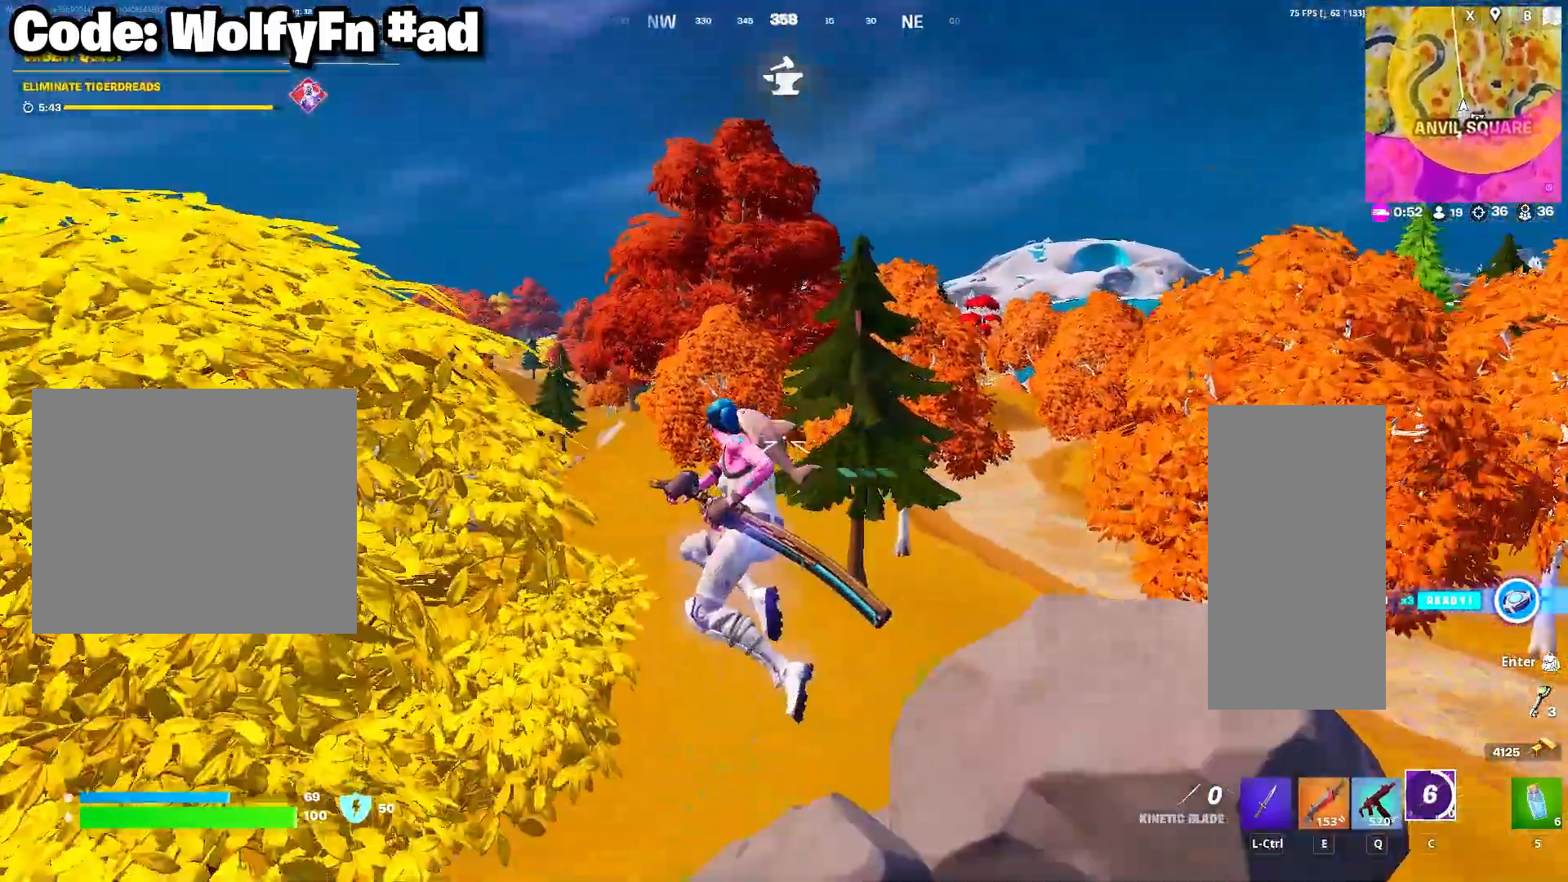
{"keys": ["a", "w"], "mouse": [], "mouse_move": "still", "events": [[333, "mouse_wheel", "down"], [483, "mouse_wheel", "up"]]}
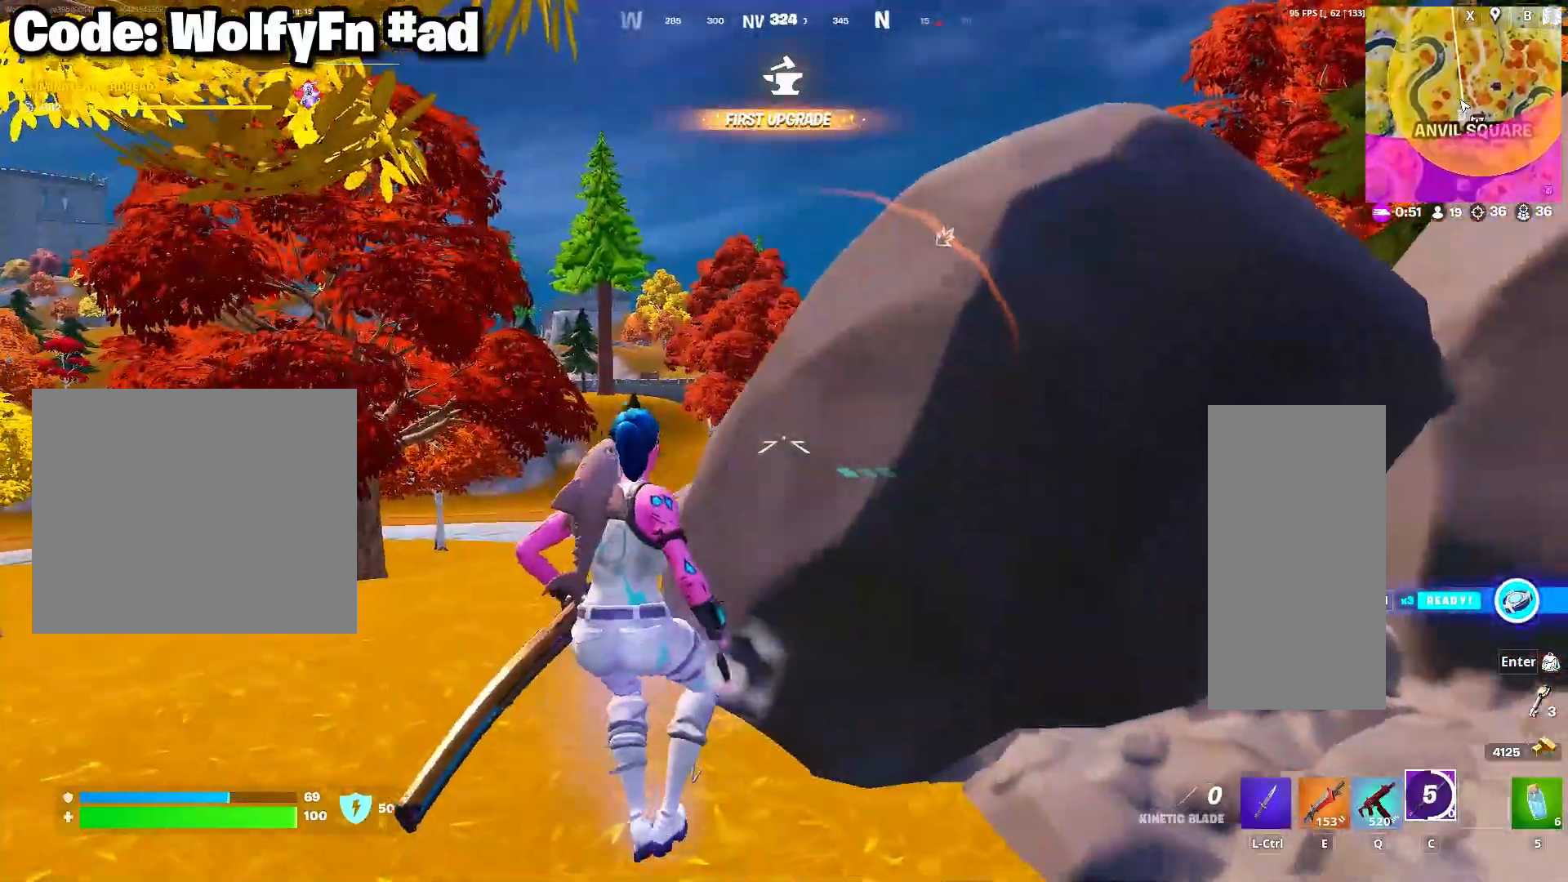
{"keys": ["a", "w"], "mouse": [], "mouse_move": "still", "events": []}
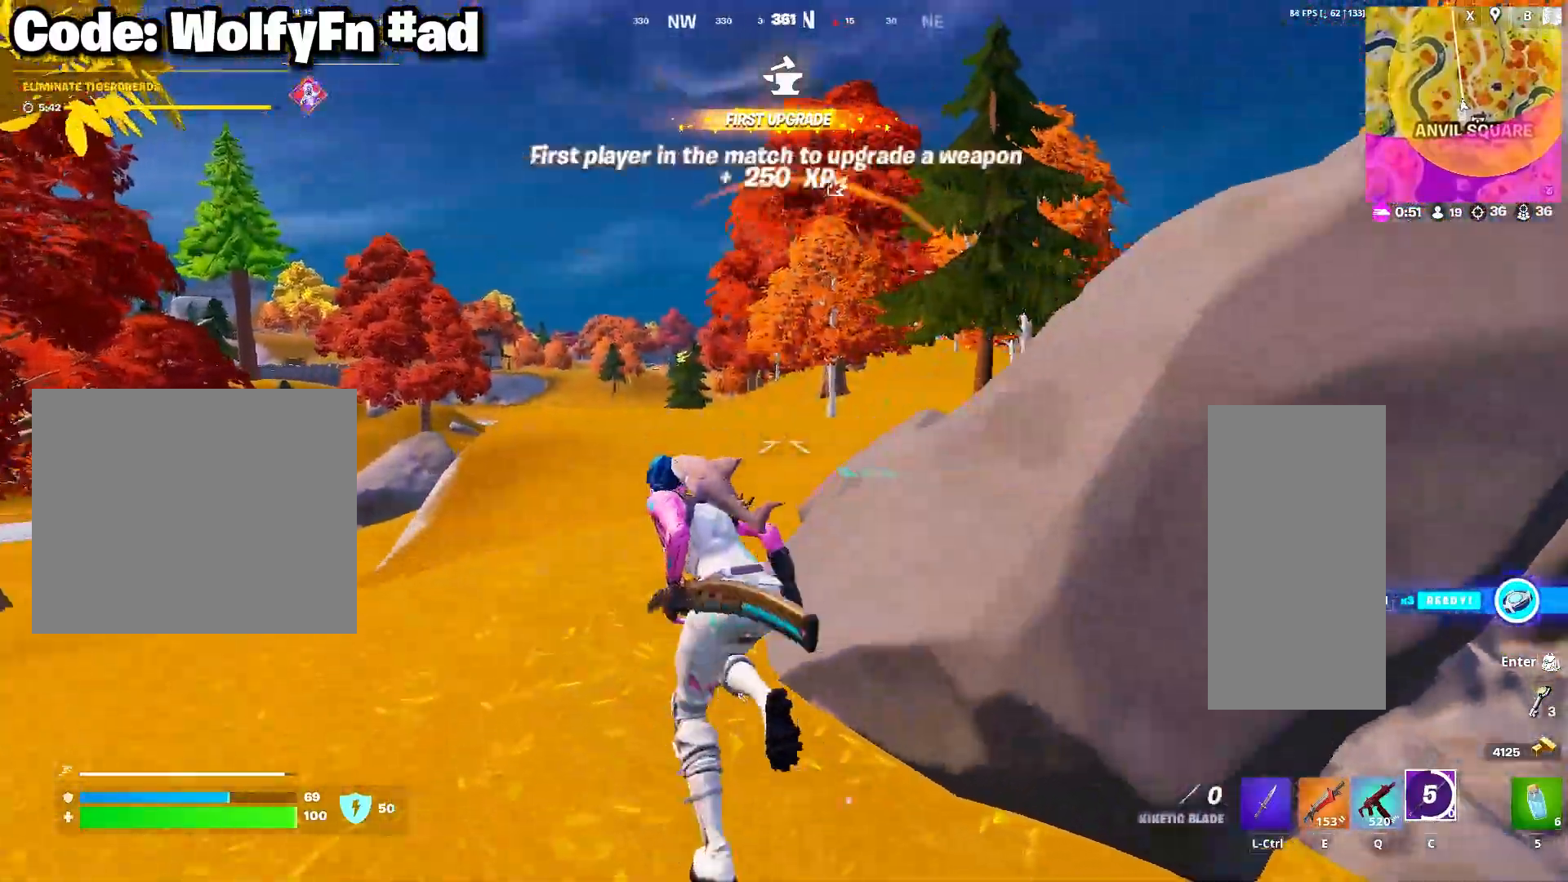
{"keys": [], "mouse": [], "mouse_move": "right", "events": [[83, "a", "up"], [233, "tab", "down"], [367, "tab", "up"], [367, "w", "up"]]}
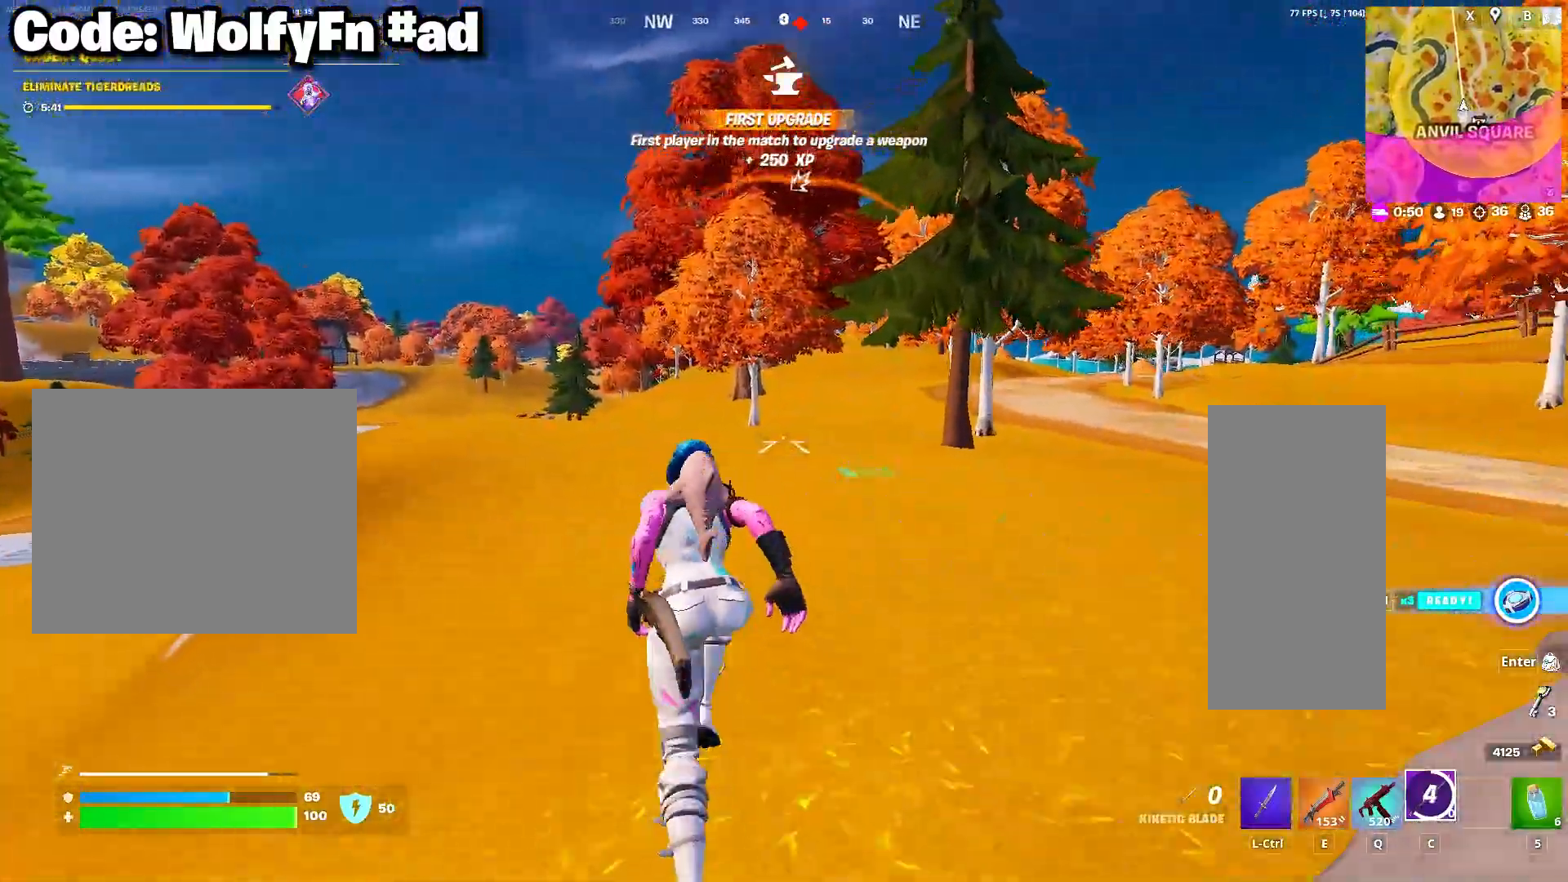
{"keys": [], "mouse": [], "mouse_move": "still", "events": []}
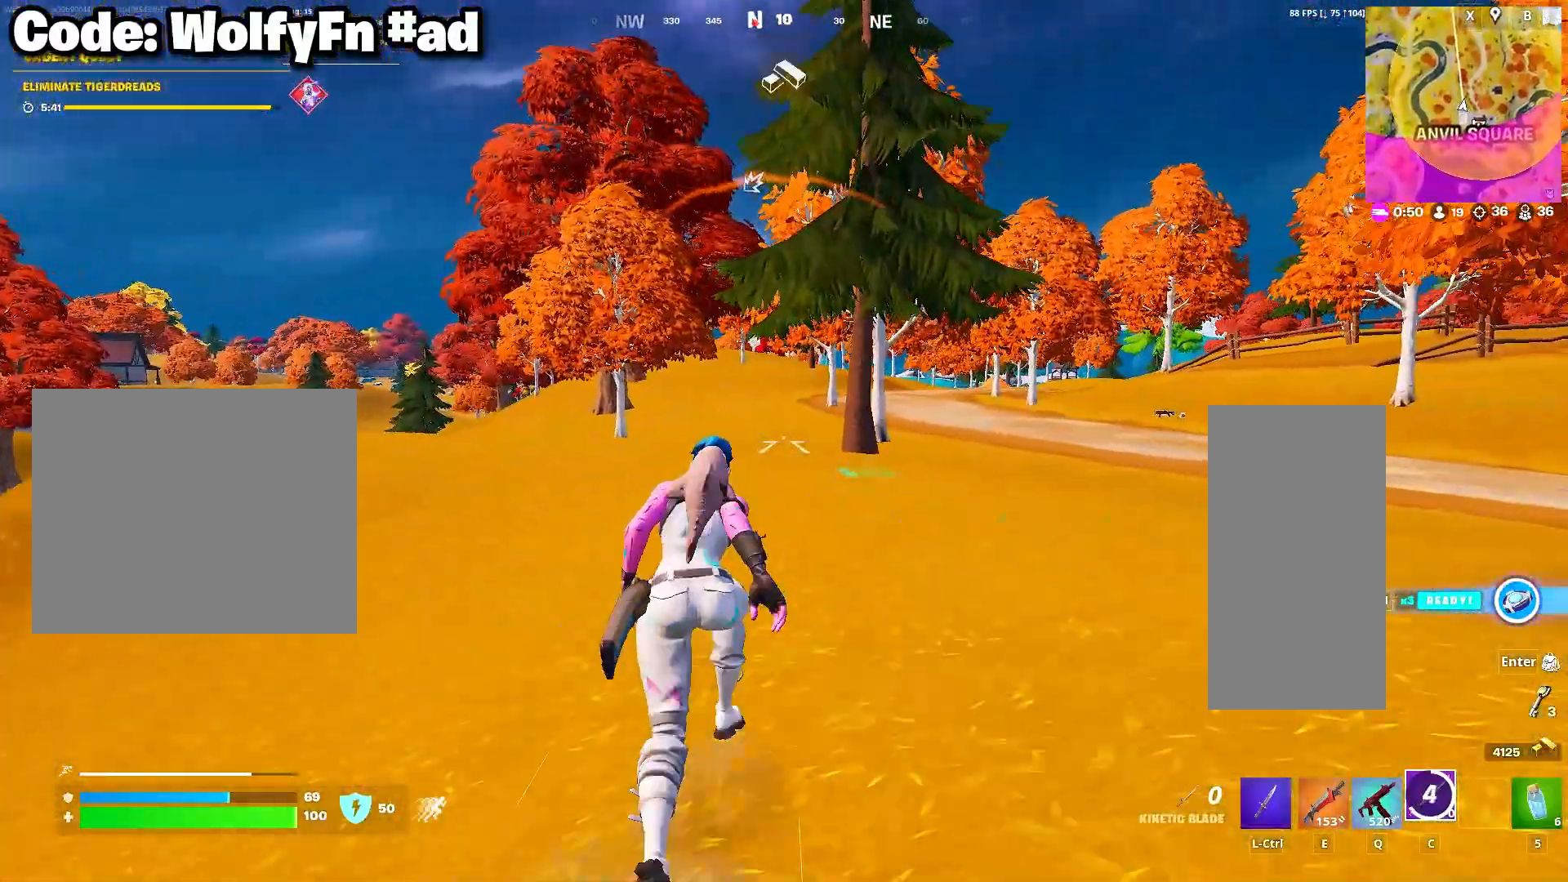
{"keys": [], "mouse": [], "mouse_move": "still", "events": []}
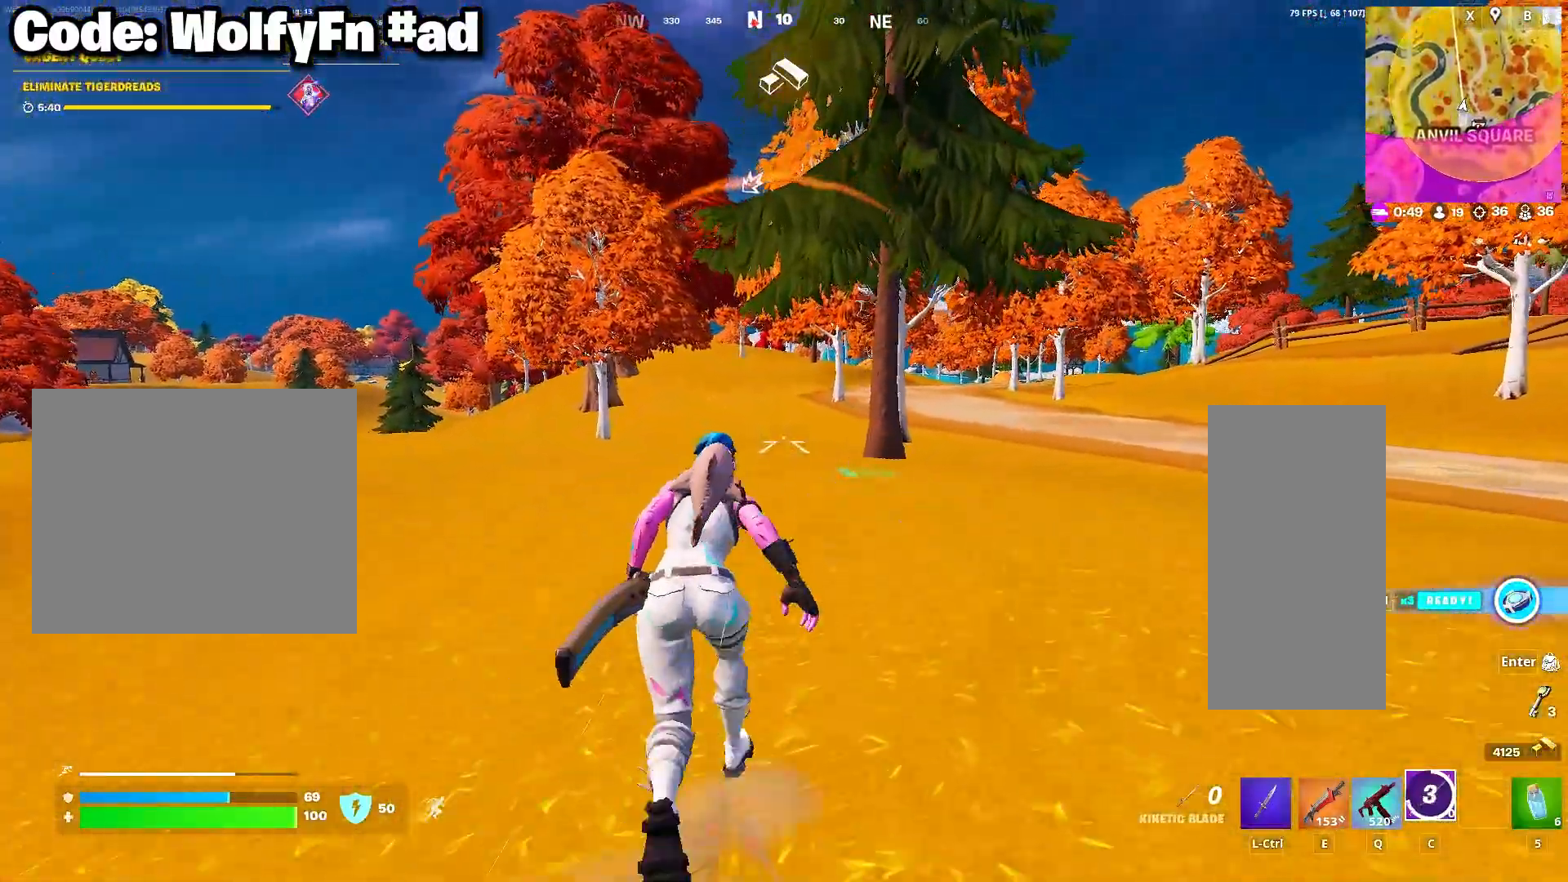
{"keys": [], "mouse": [], "mouse_move": "still", "events": []}
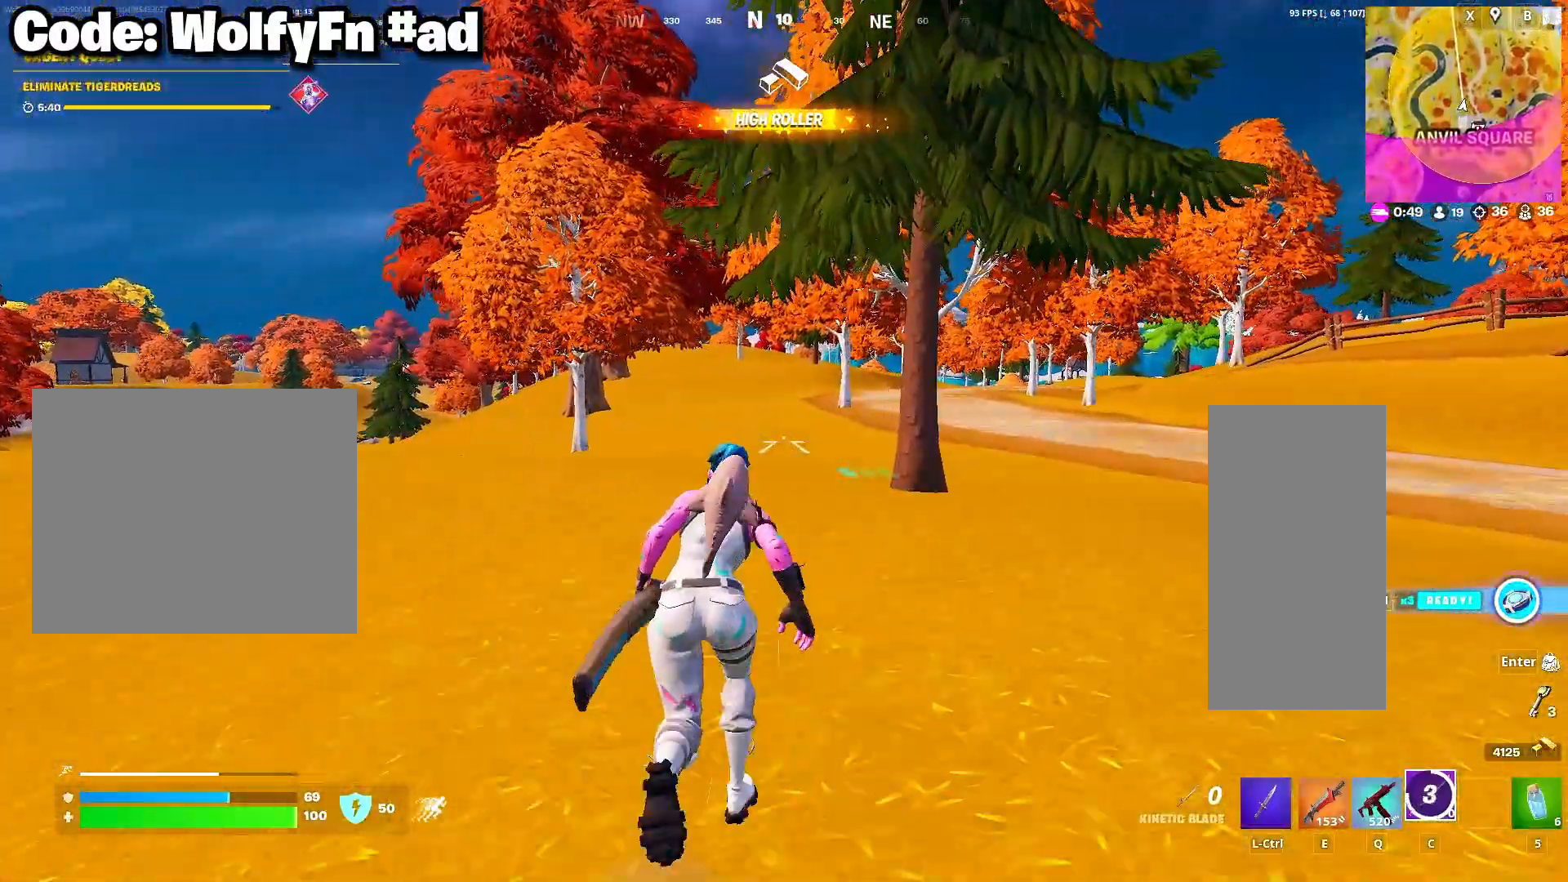
{"keys": [], "mouse": [], "mouse_move": "still", "events": []}
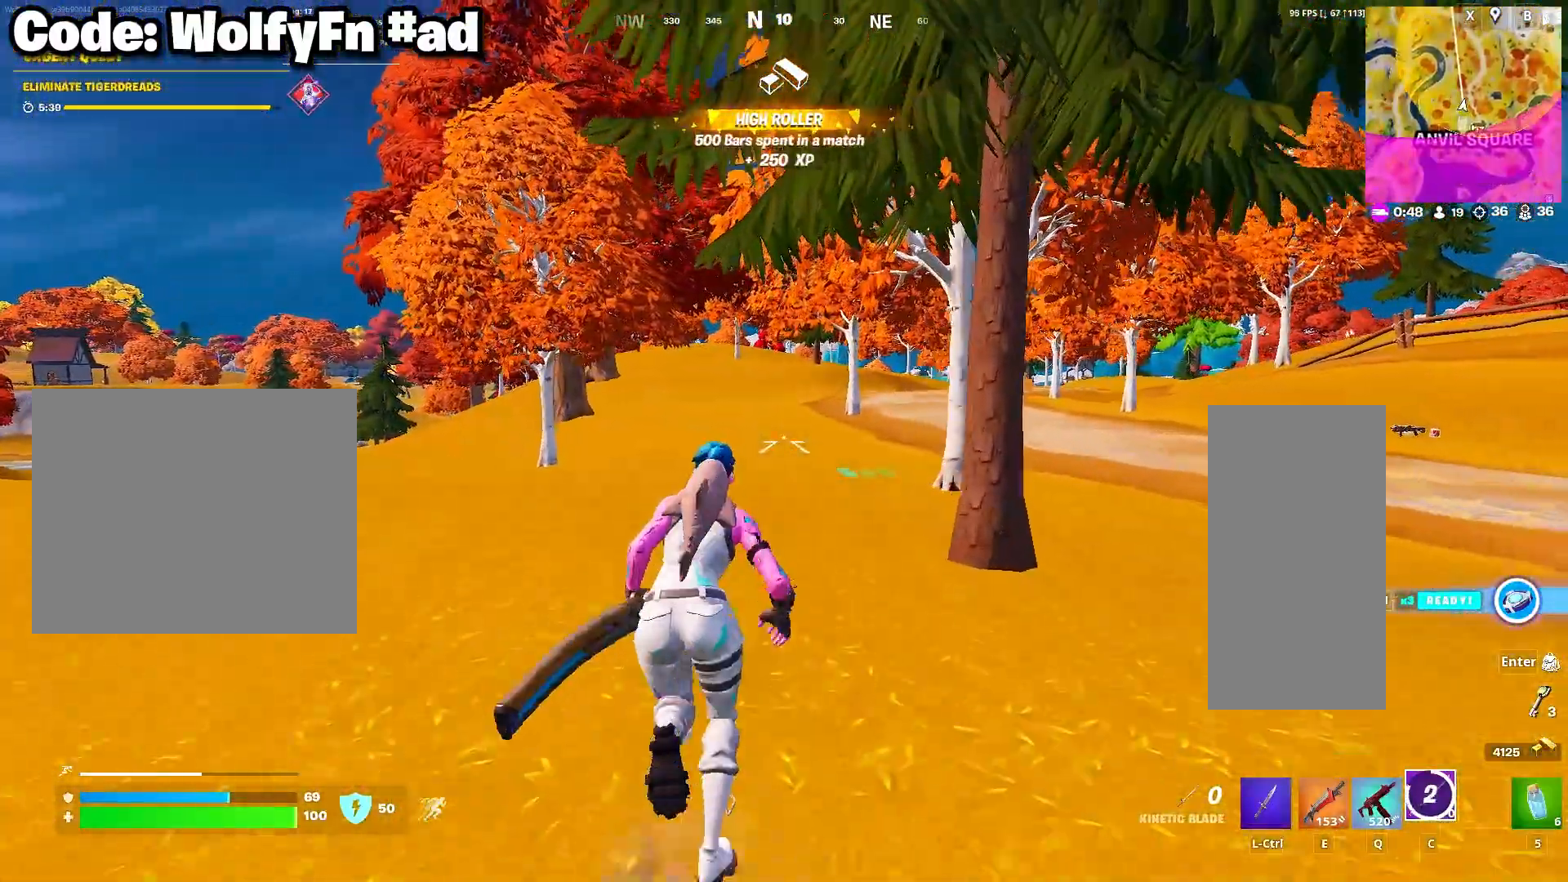
{"keys": [], "mouse": [], "mouse_move": "still", "events": []}
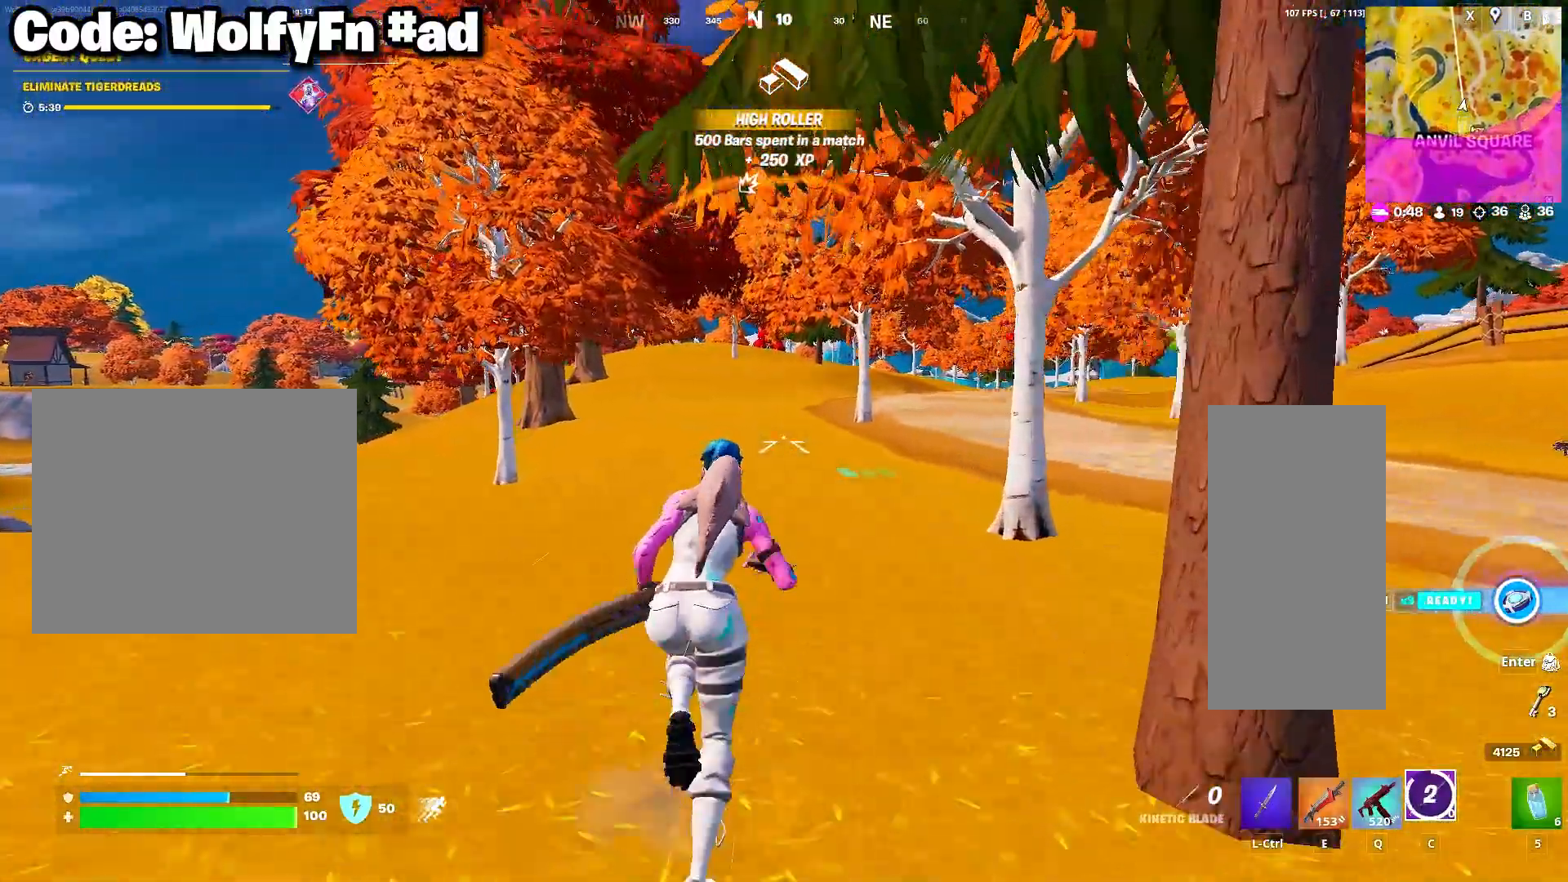
{"keys": [], "mouse": [], "mouse_move": "still", "events": []}
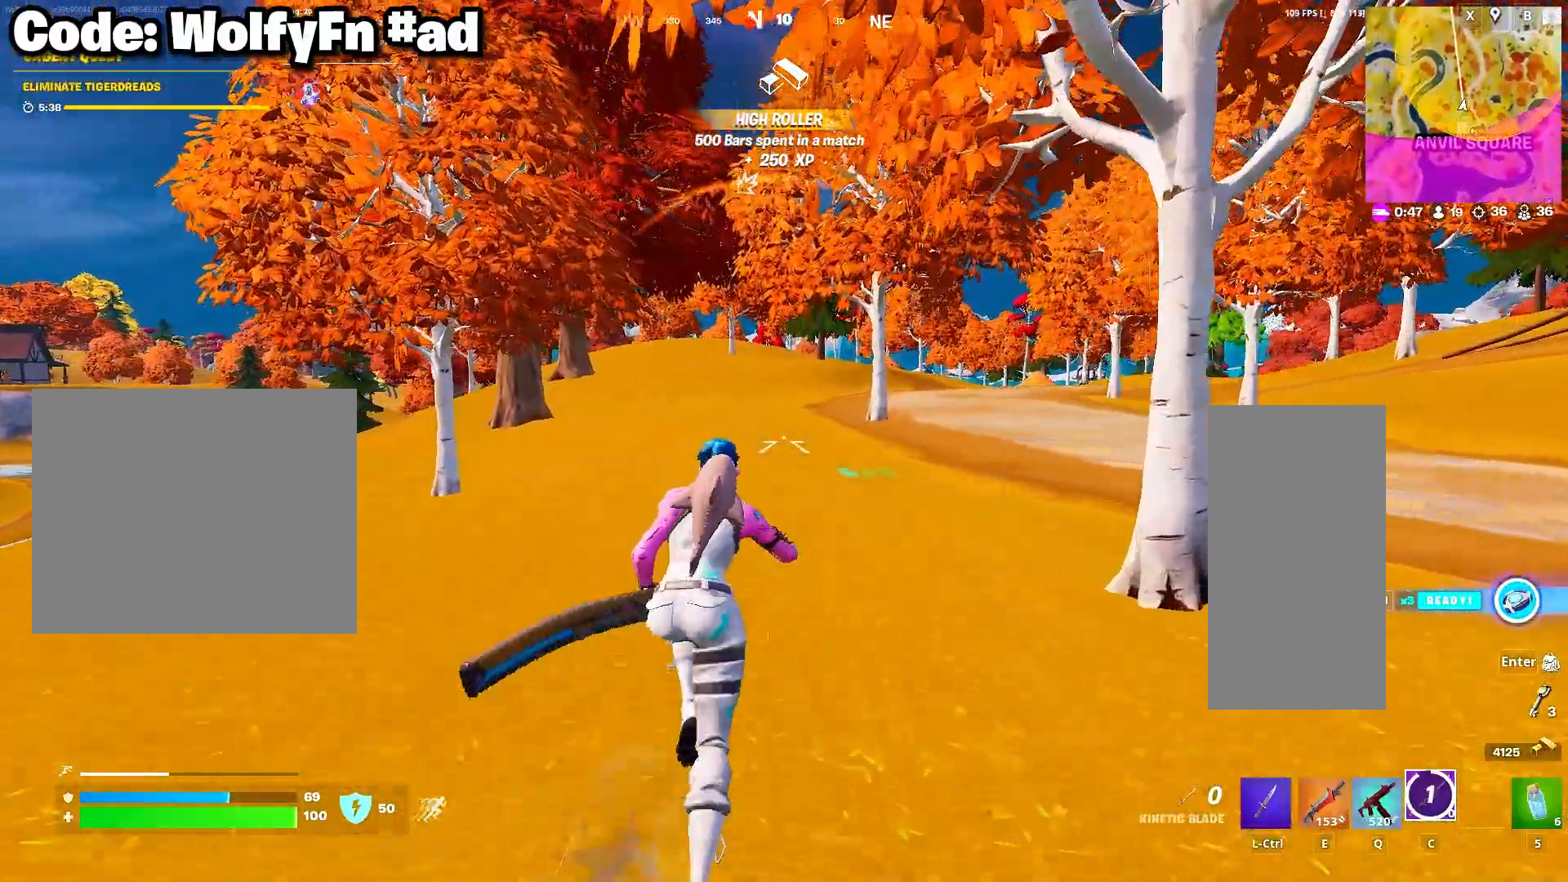
{"keys": [], "mouse": [], "mouse_move": "still", "events": []}
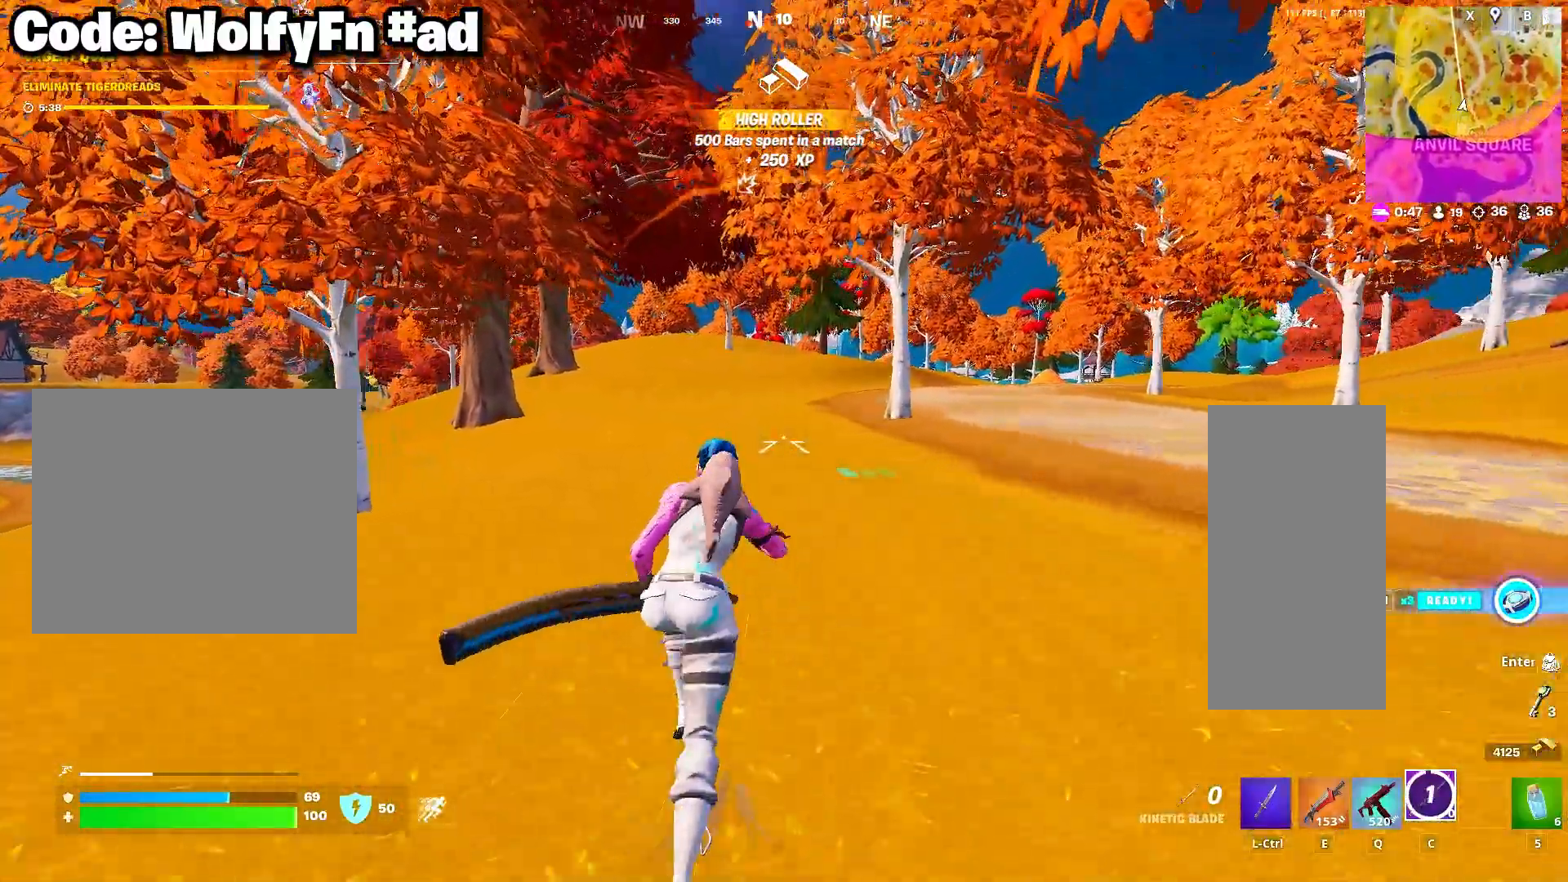
{"keys": [], "mouse": [], "mouse_move": "up-right", "events": []}
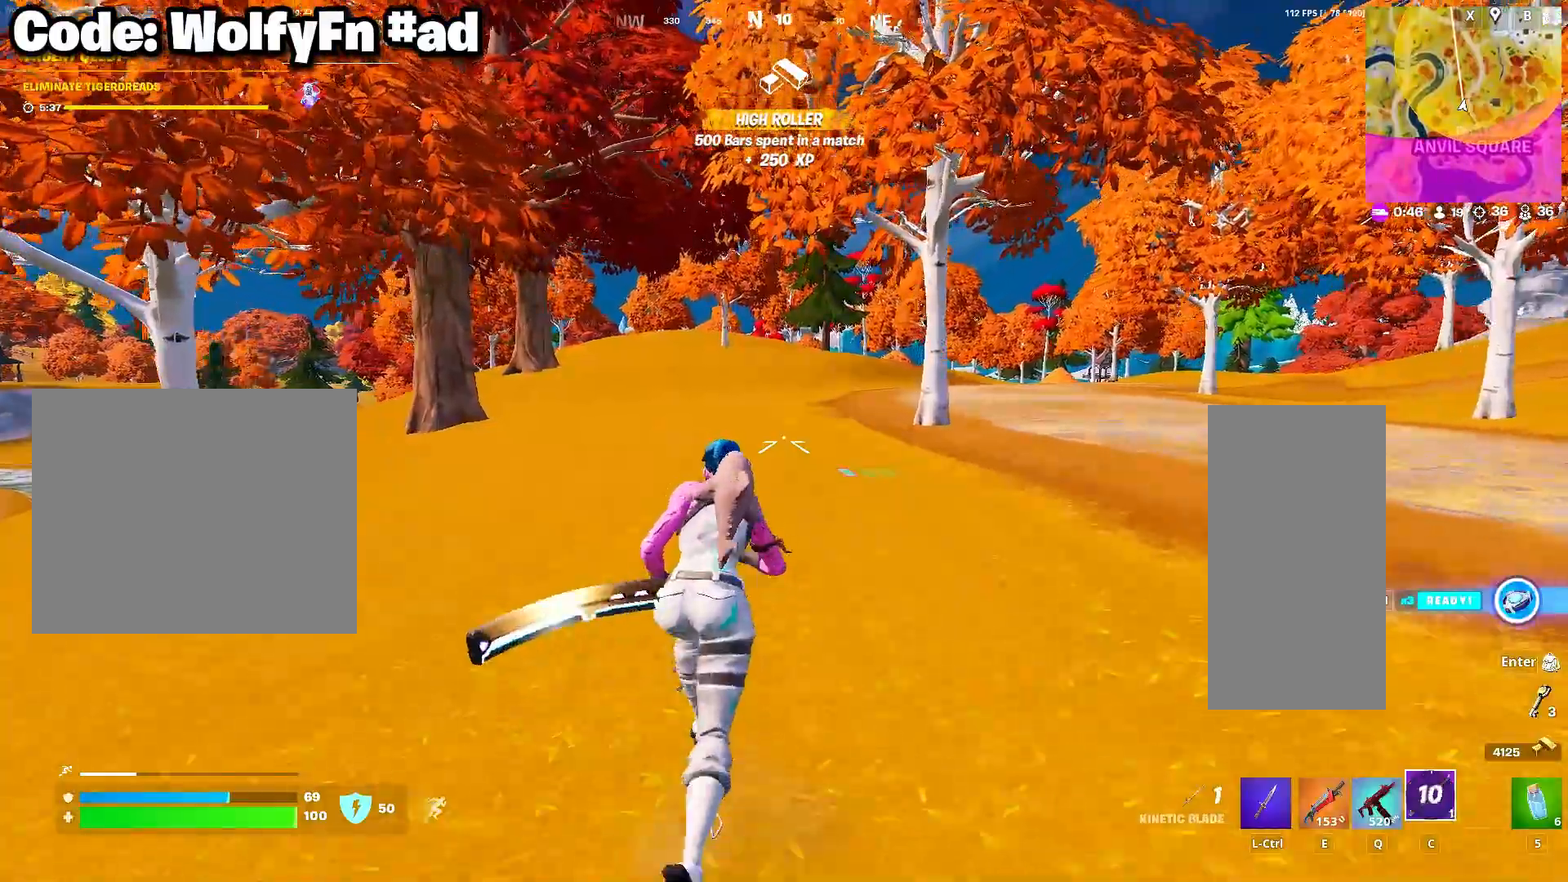
{"keys": ["w"], "mouse": [], "mouse_move": "still", "events": [[100, "w", "down"], [133, "mouse_right", "down"], [233, "mouse_right", "up"]]}
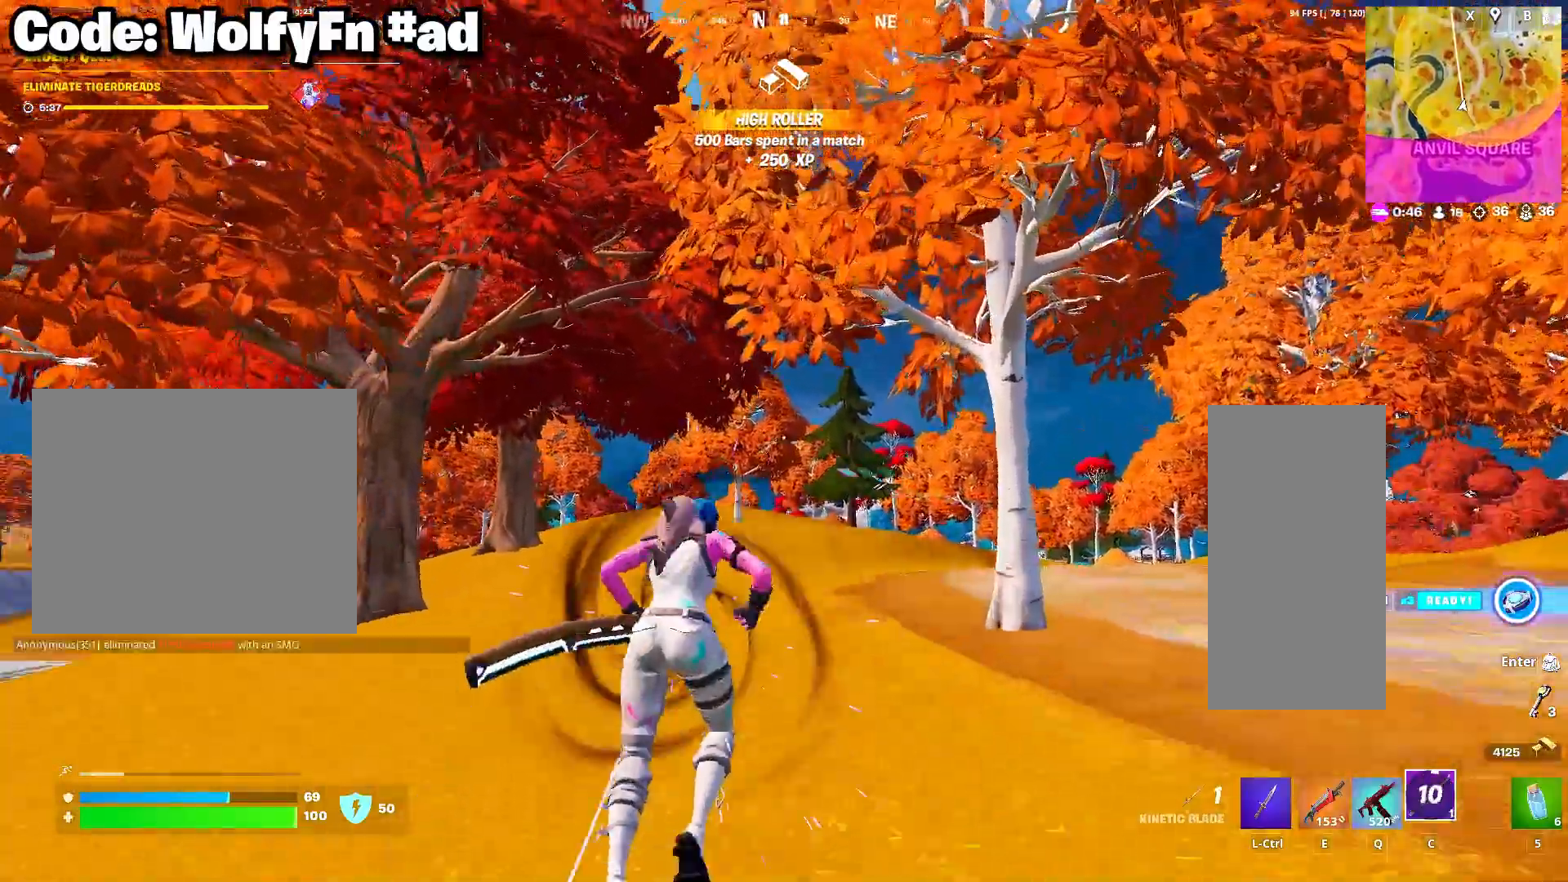
{"keys": ["w"], "mouse": [], "mouse_move": "still", "events": []}
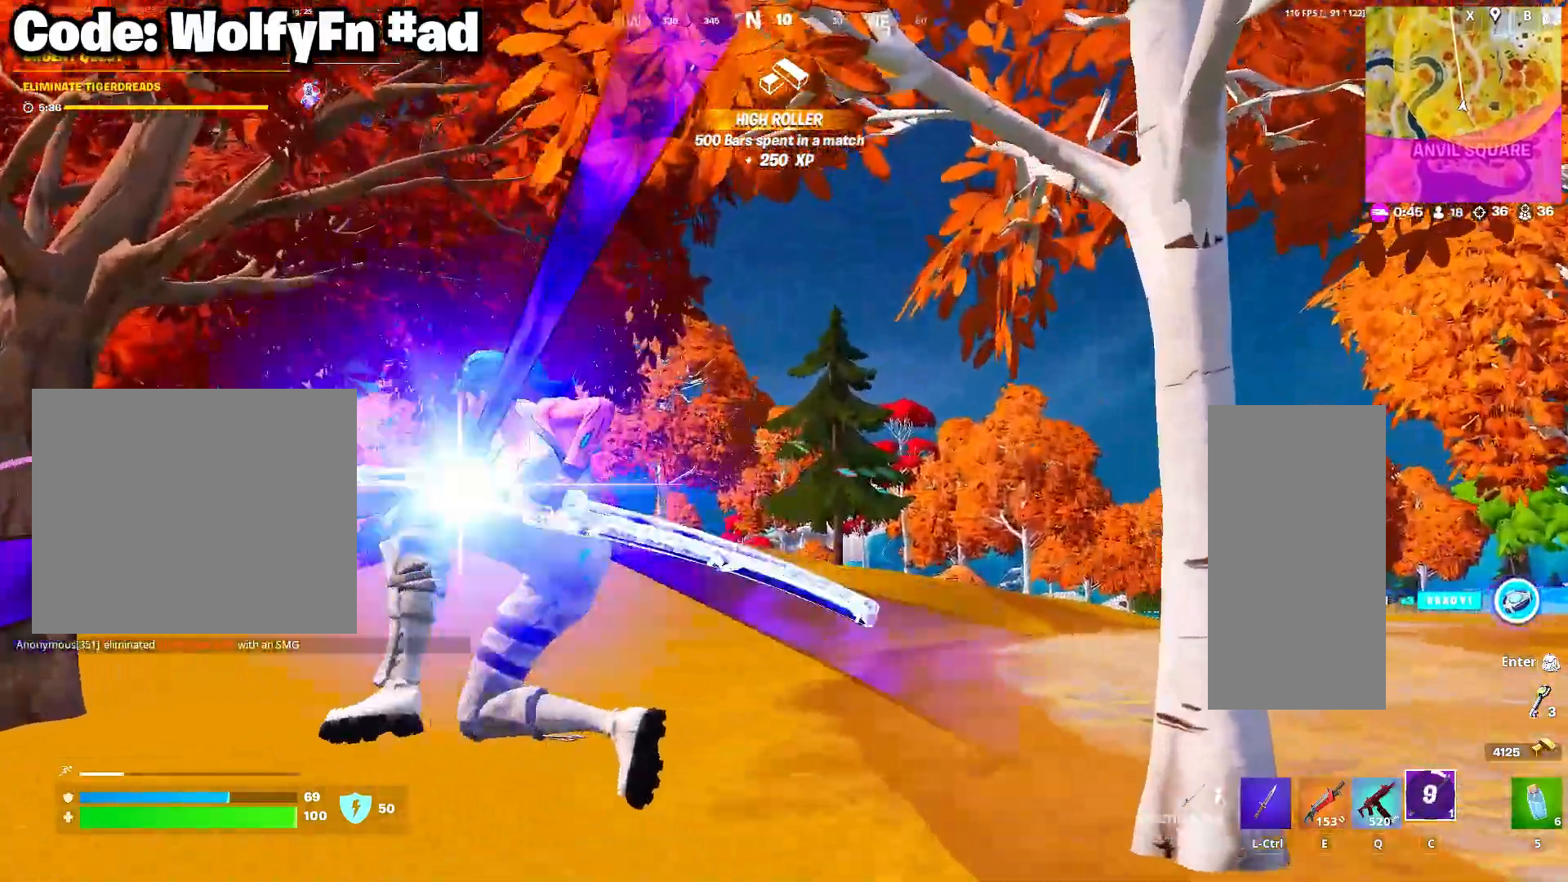
{"keys": ["w"], "mouse": [], "mouse_move": "still", "events": []}
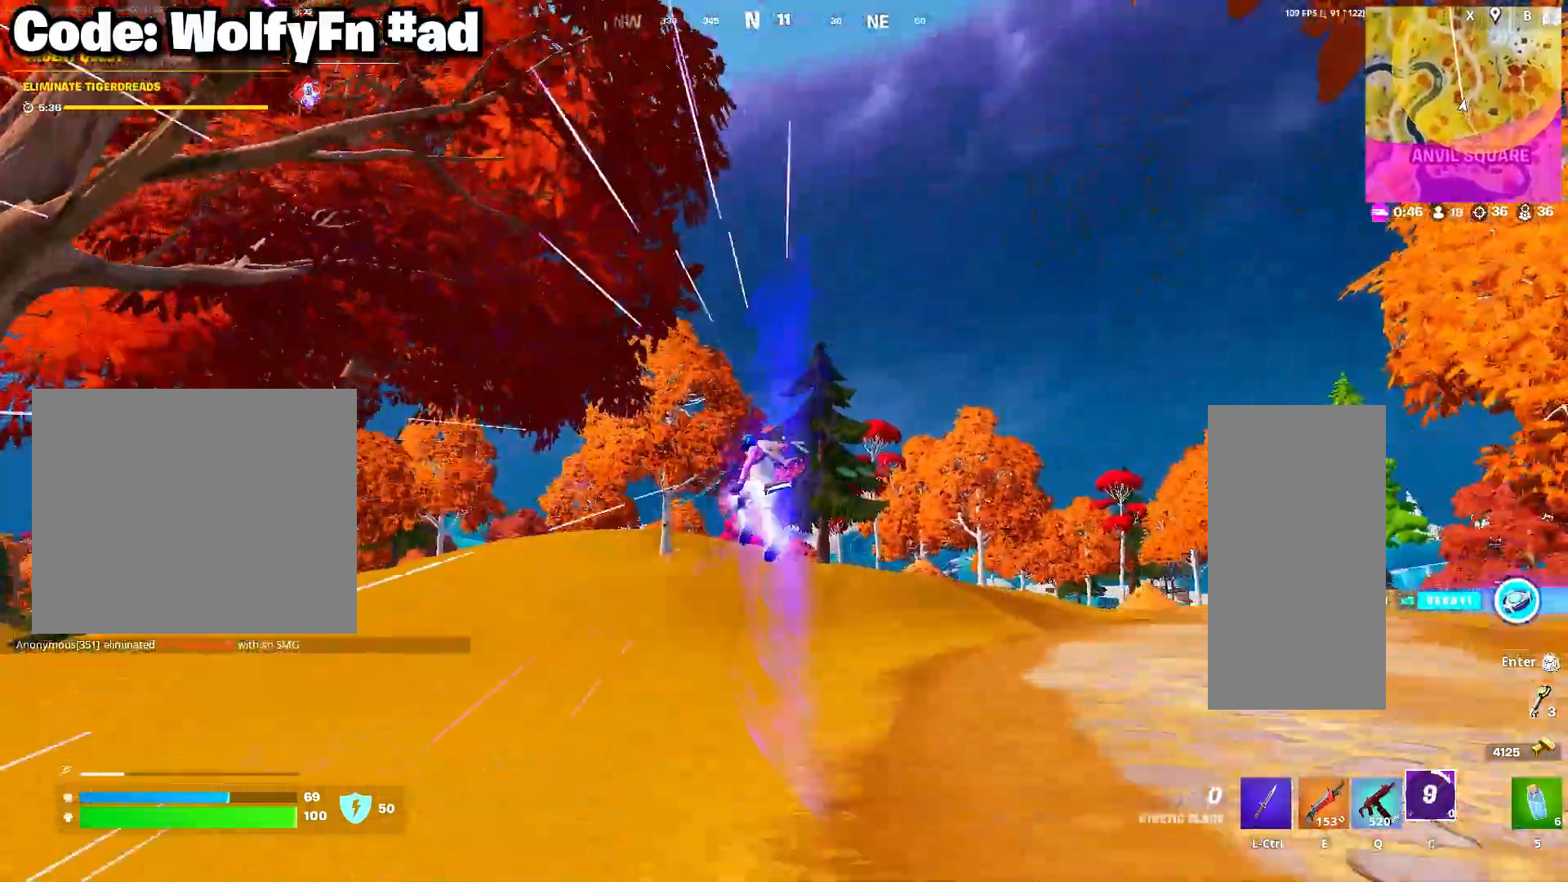
{"keys": ["w"], "mouse": ["wheel"], "mouse_move": "still", "events": [[417, "mouse_wheel", "down"]]}
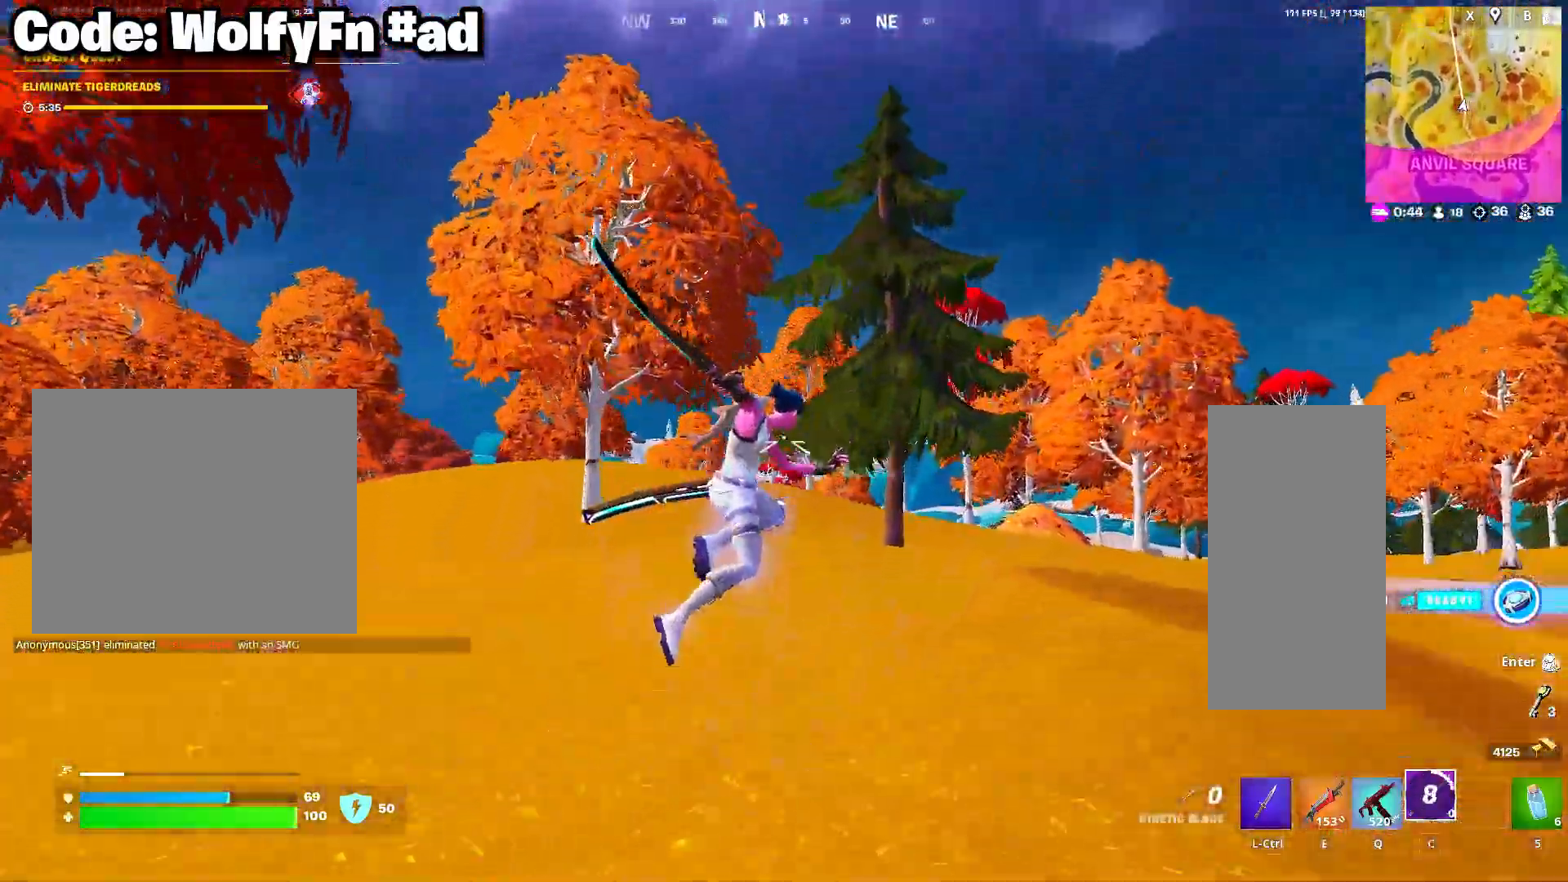
{"keys": ["w"], "mouse": [], "mouse_move": "still", "events": [[17, "mouse_wheel", "up"]]}
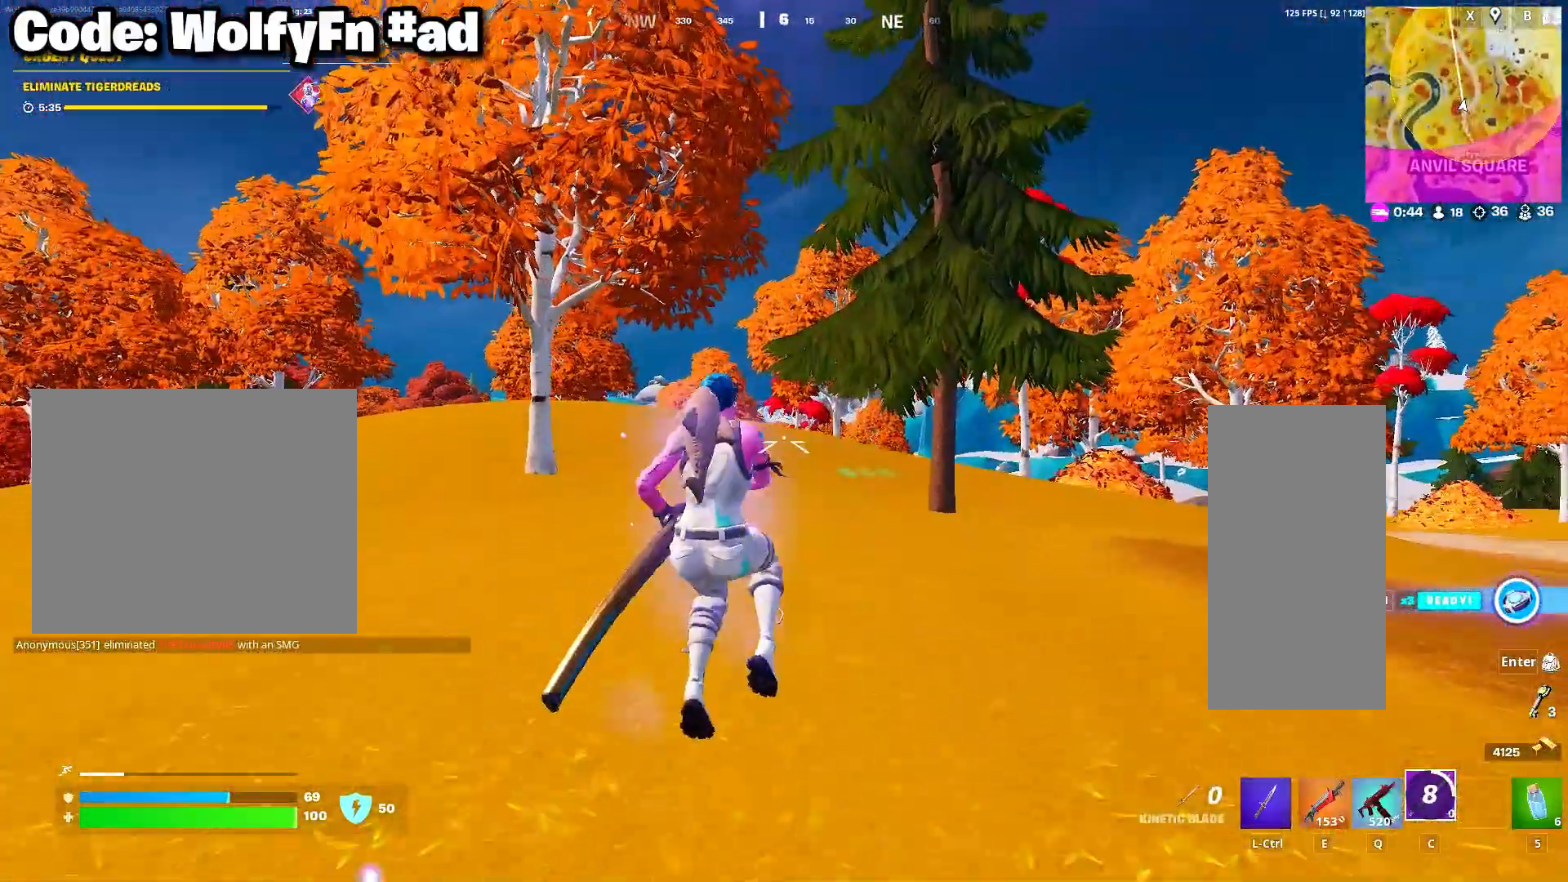
{"keys": ["space", "w"], "mouse": [], "mouse_move": "still", "events": [[500, "space", "down"]]}
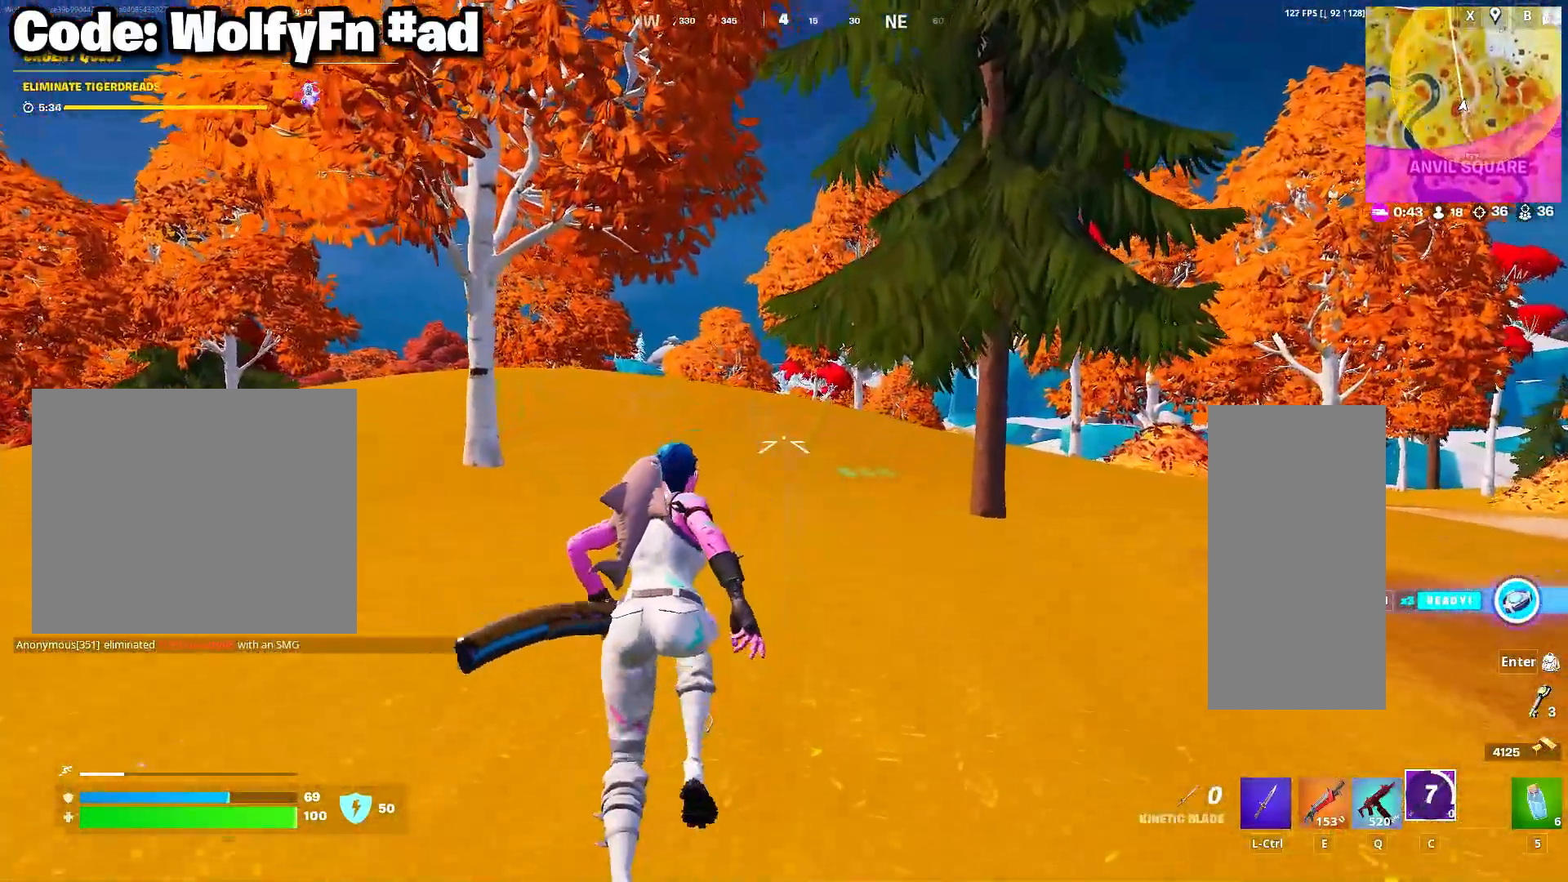
{"keys": [], "mouse": [], "mouse_move": "still", "events": [[183, "space", "up"], [283, "tab", "down"], [367, "w", "up"], [417, "tab", "up"]]}
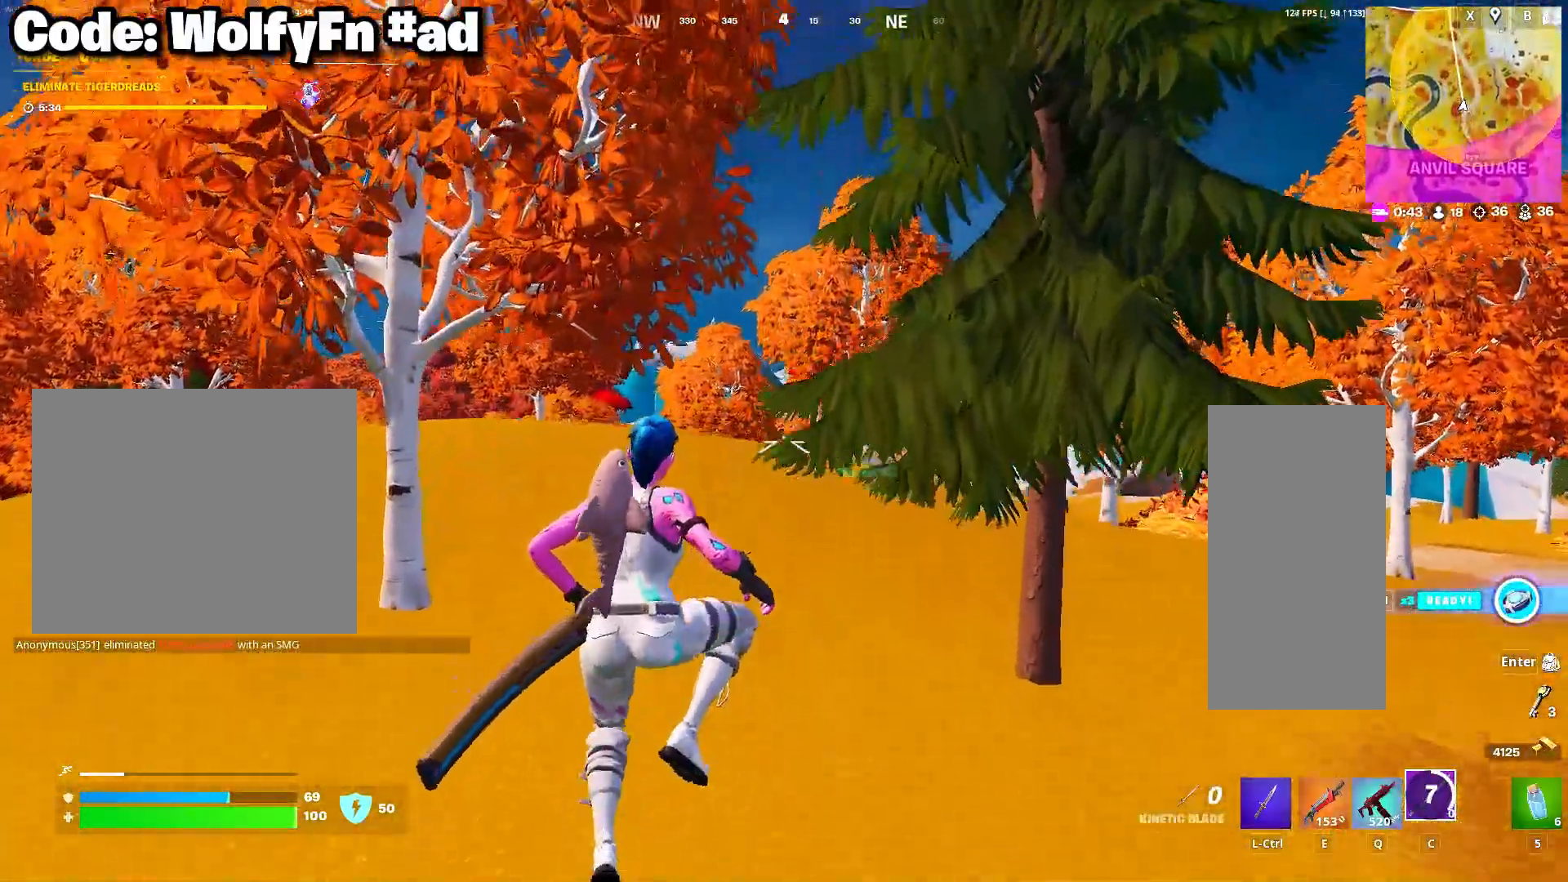
{"keys": [], "mouse": [], "mouse_move": "still", "events": []}
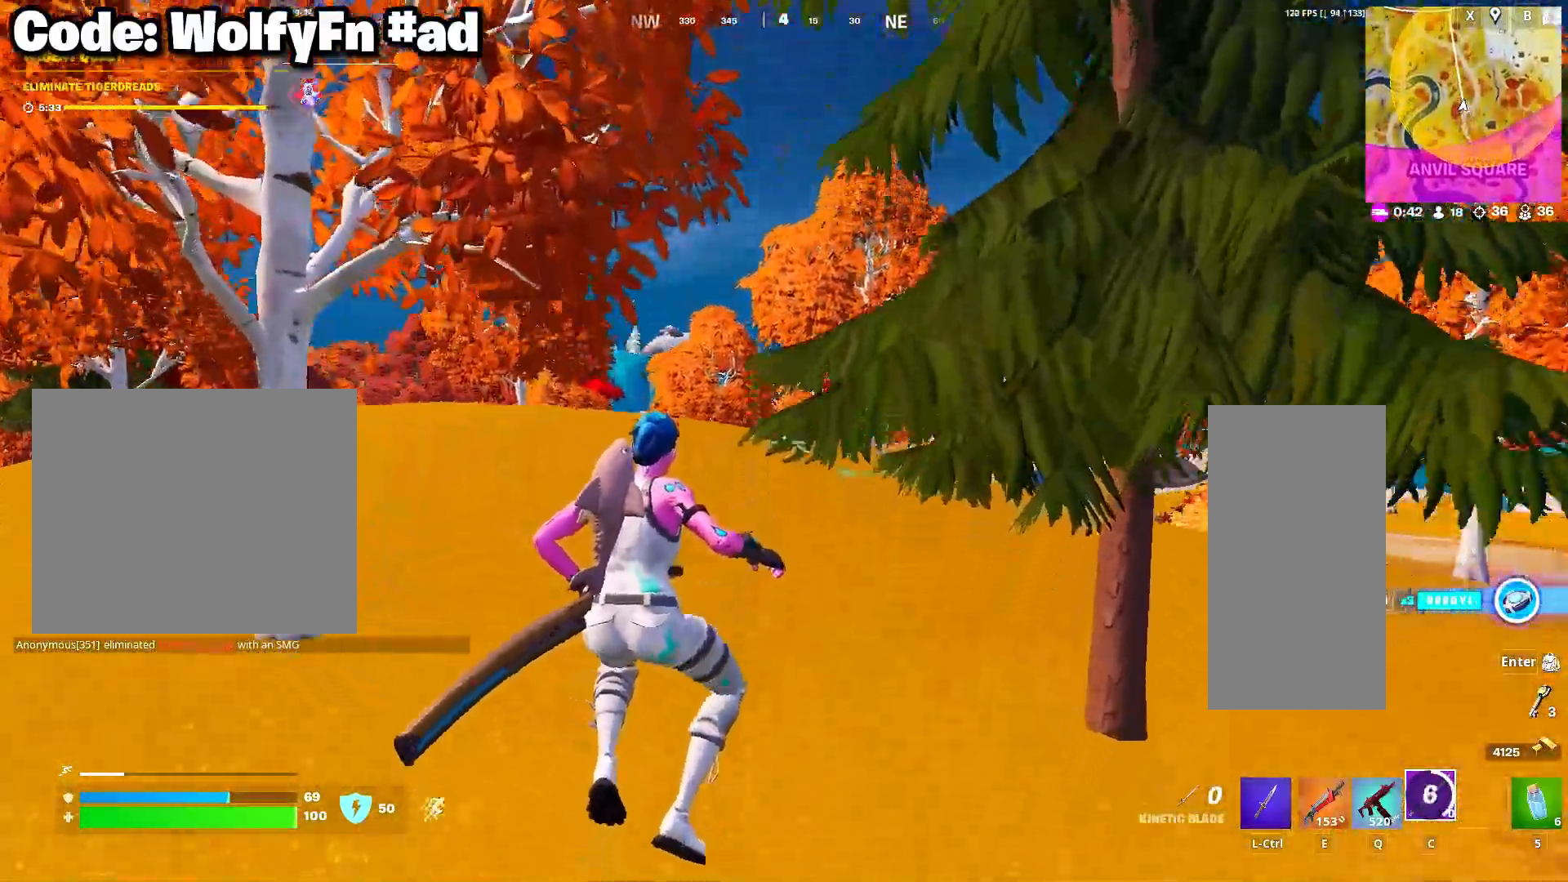
{"keys": [], "mouse": [], "mouse_move": "still", "events": []}
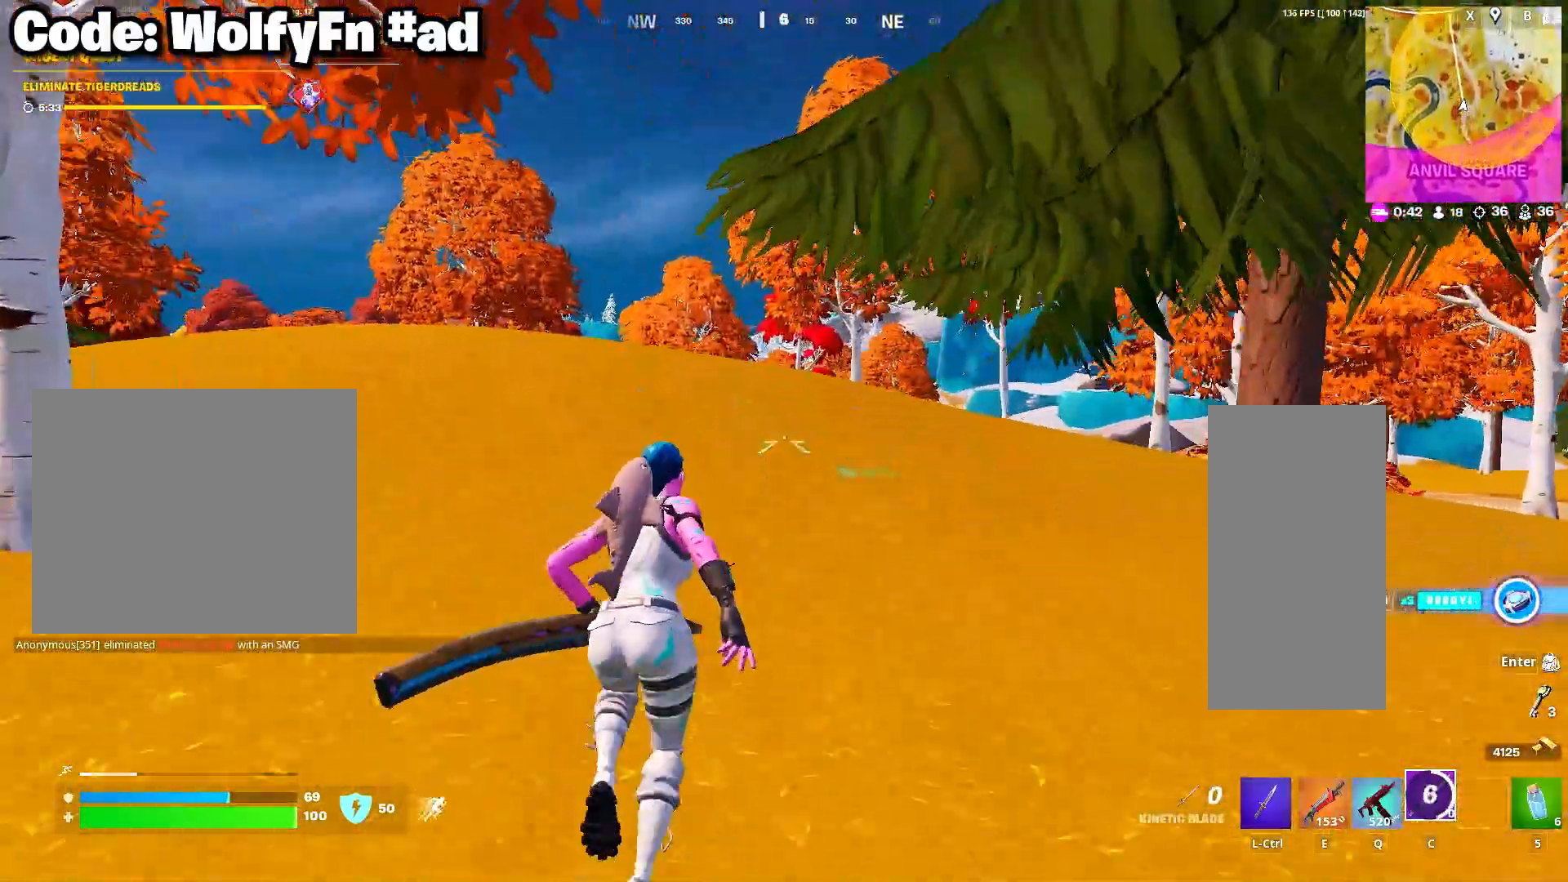
{"keys": [], "mouse": [], "mouse_move": "still", "events": []}